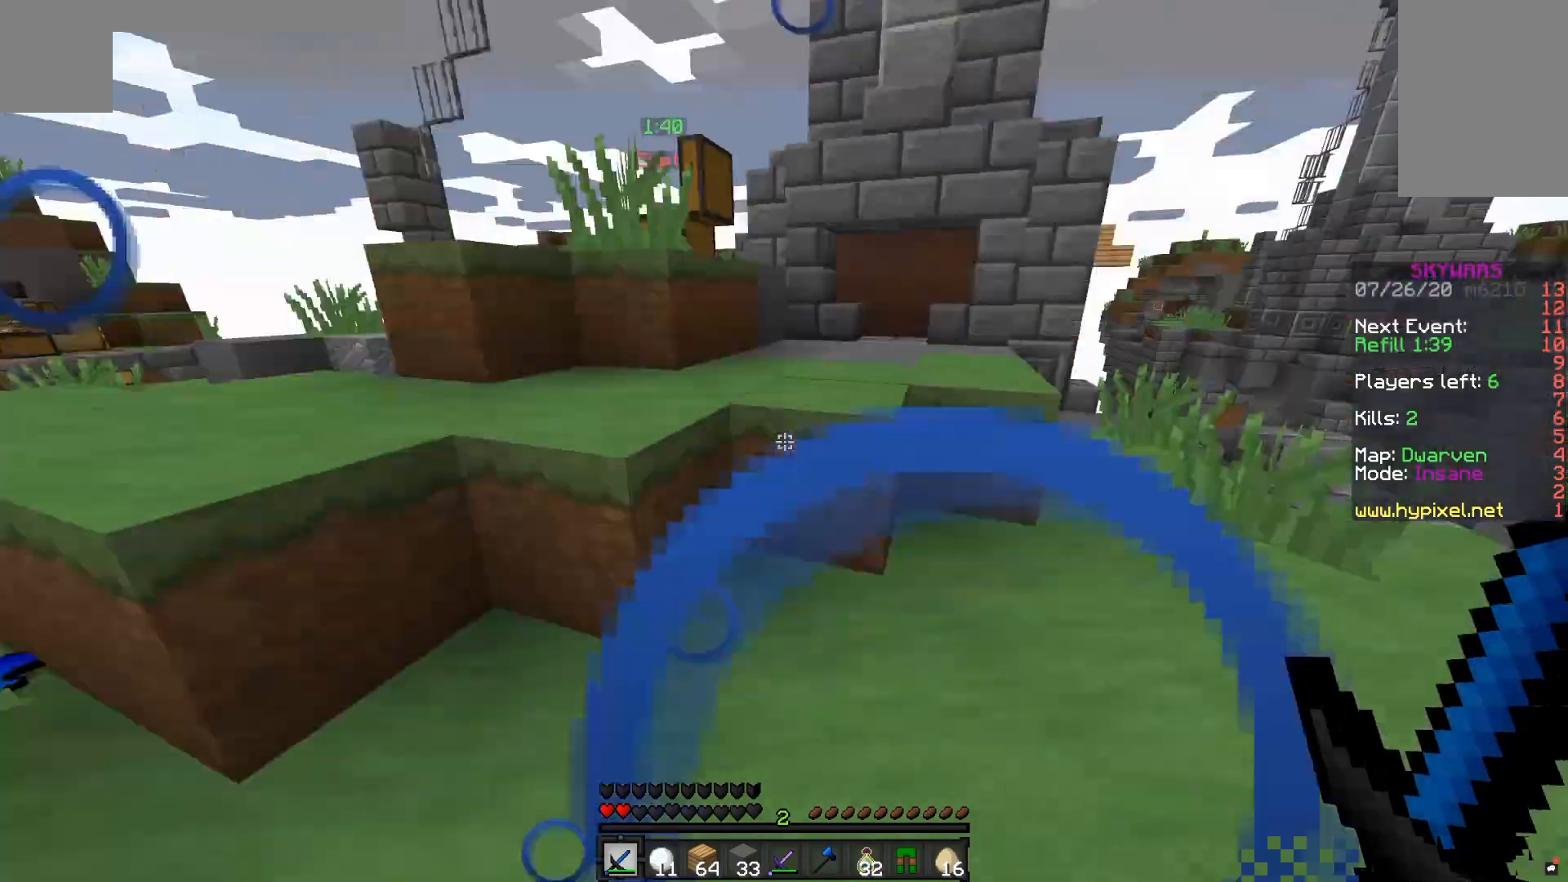
Gameplay with keyboard and mouse; each line is a JSON object with the keys and mouse buttons held at the frame after it. "events" lists presses ("down") and releases ("up") of "a", "d", "s", "space", "w", "mouse_left" and "mouse_right" between this image and that frame as [ms after this image, input, new state], when the widget could be followed in between. "mouse_left", "mouse_right" = the "left", "right" buttons of the "mouse" list. No other keys are recorded. Fast repeated clicks can show as one long hold. Mouse movement is not recorded.
{"keys": ["space", "w"], "mouse": [], "events": [[33, "w", "down"], [133, "space", "down"], [400, "space", "up"], [483, "space", "down"]]}
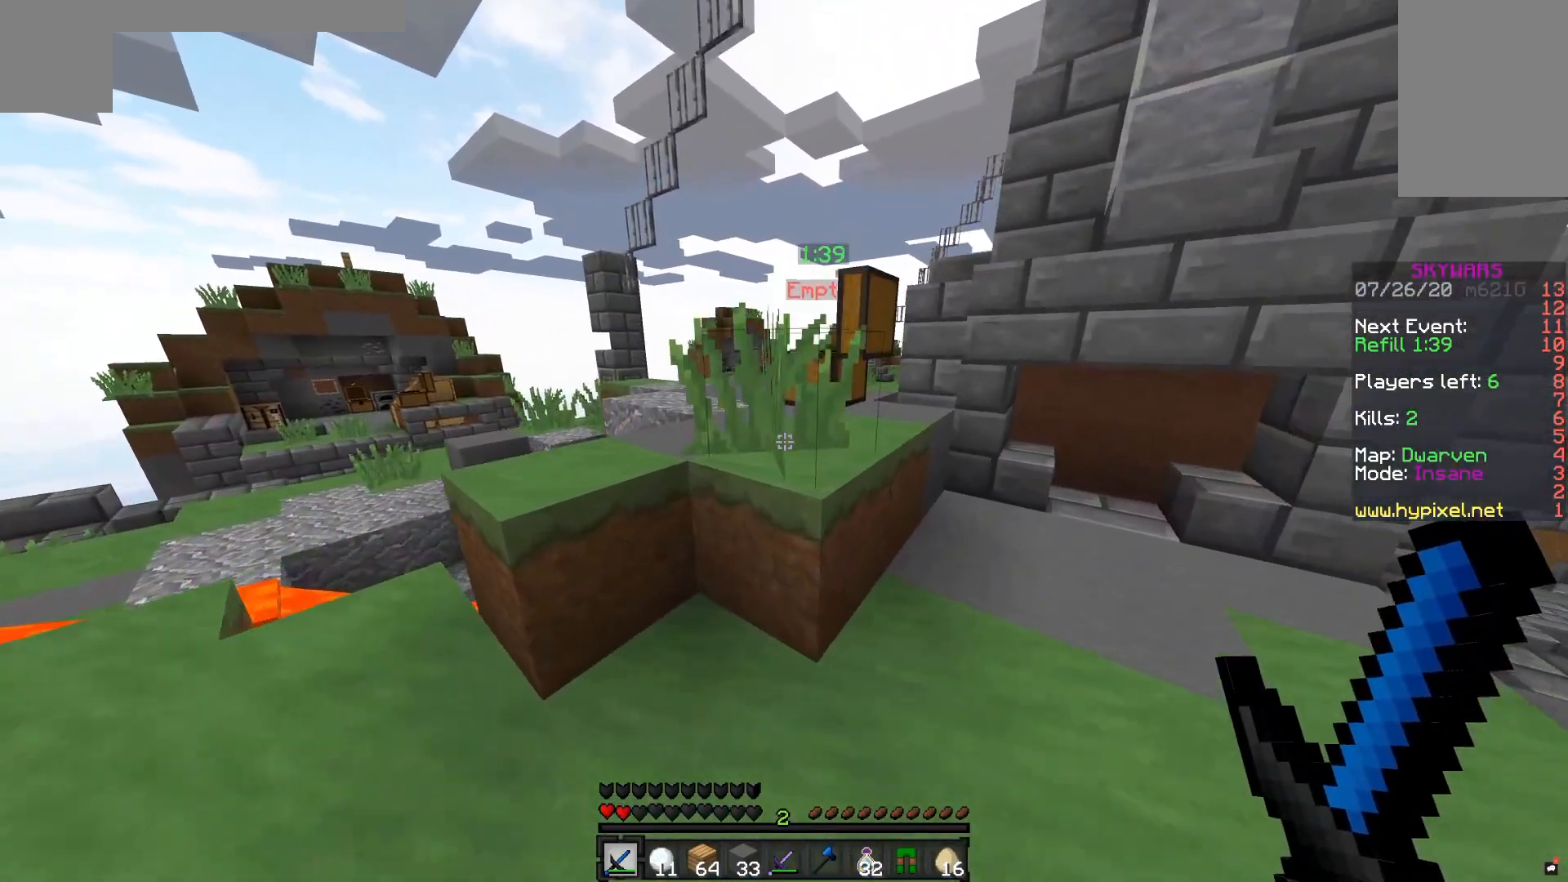
{"keys": ["space", "w"], "mouse": [], "events": []}
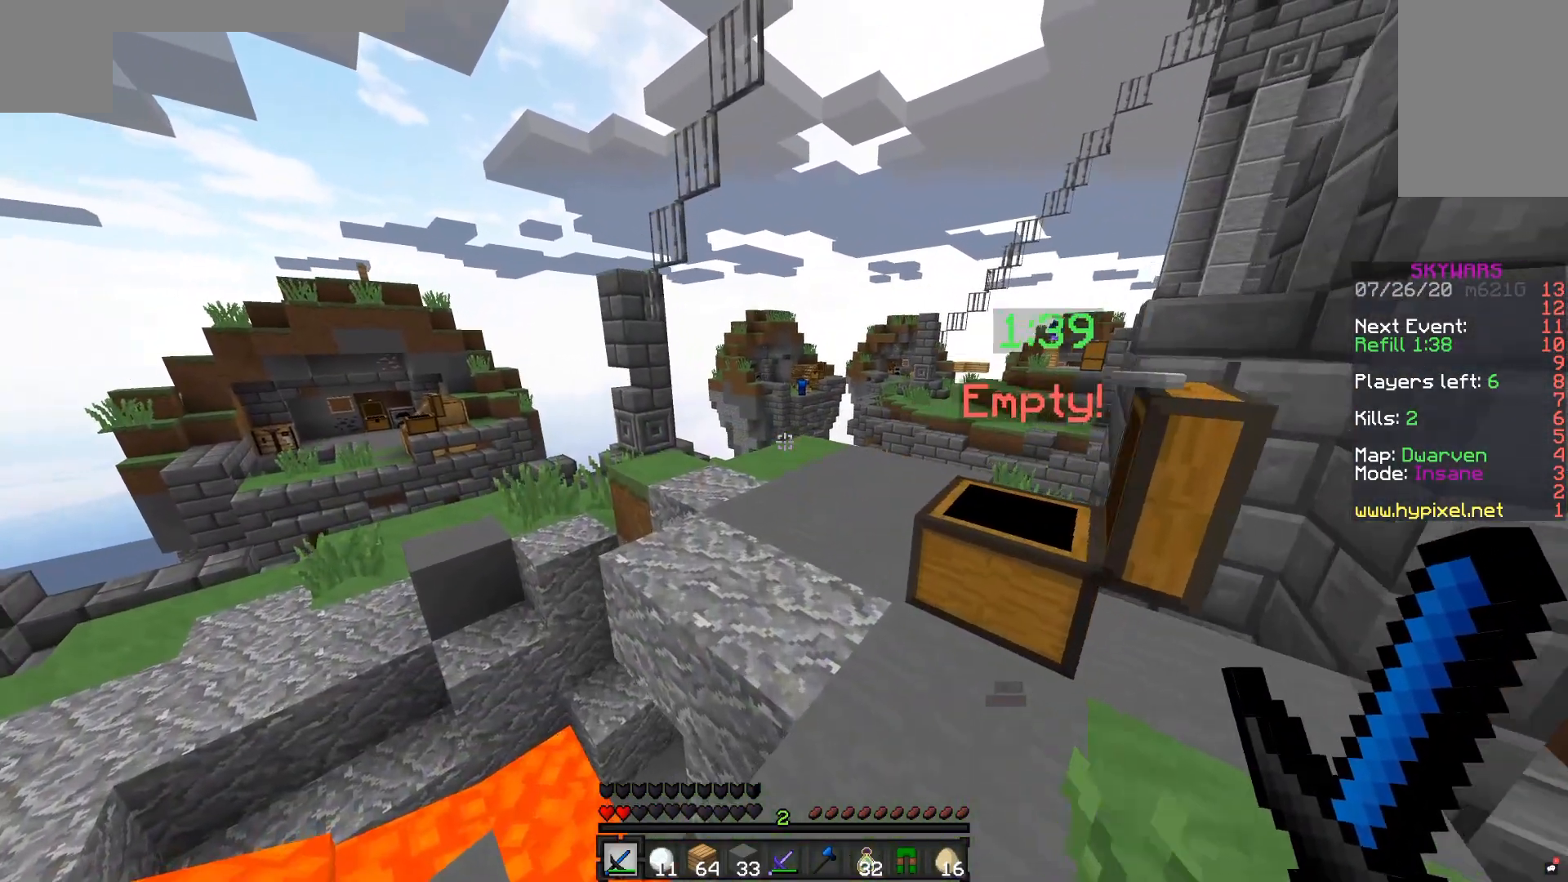
{"keys": [], "mouse": [], "events": [[317, "space", "up"], [483, "w", "up"]]}
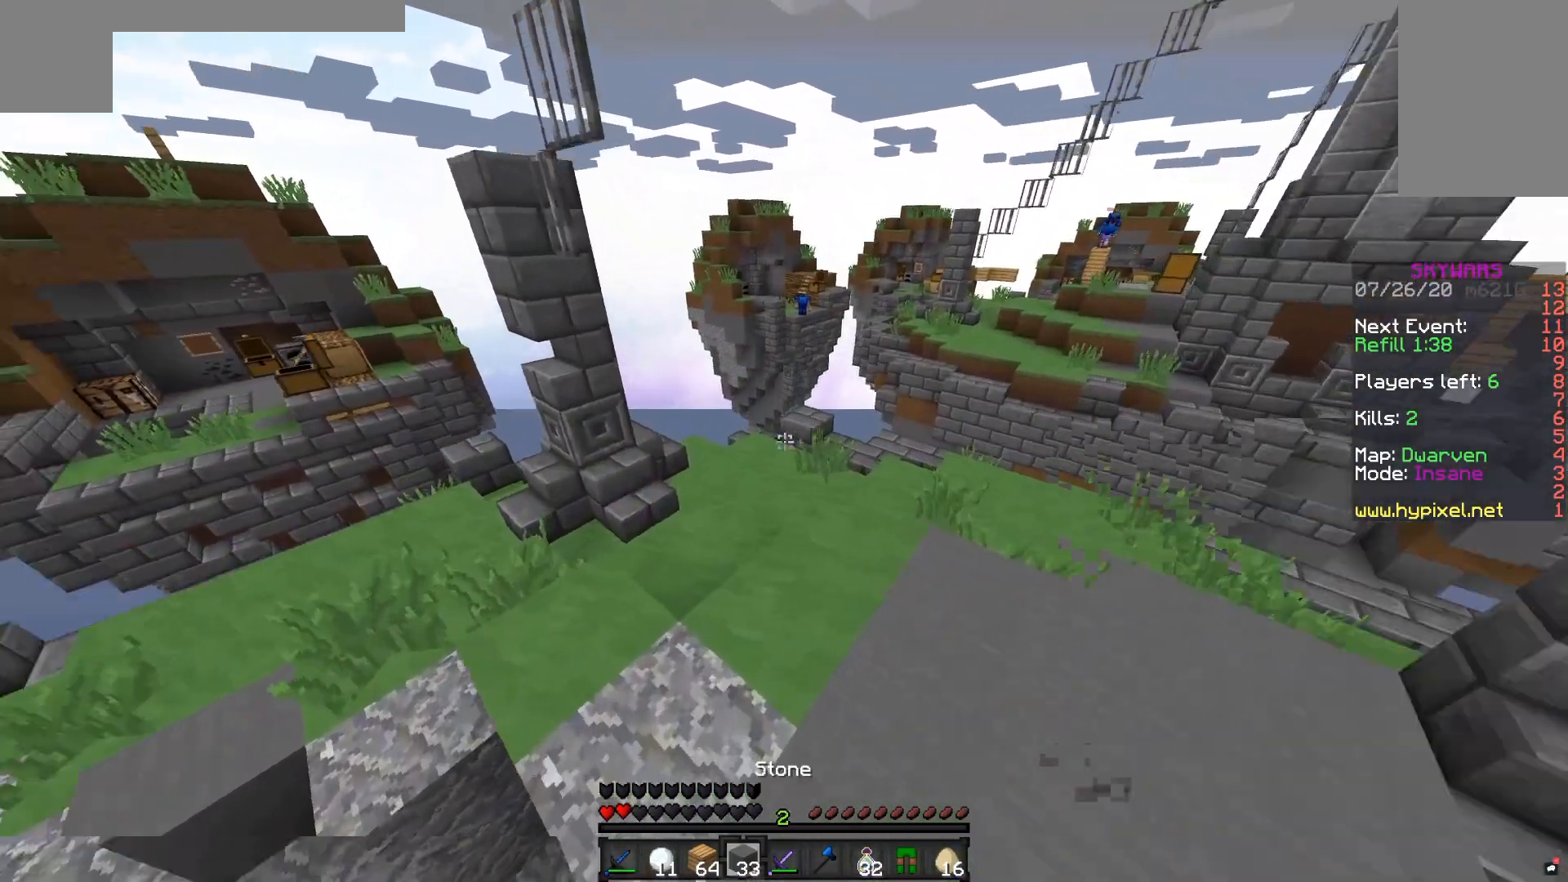
{"keys": [], "mouse": [], "events": []}
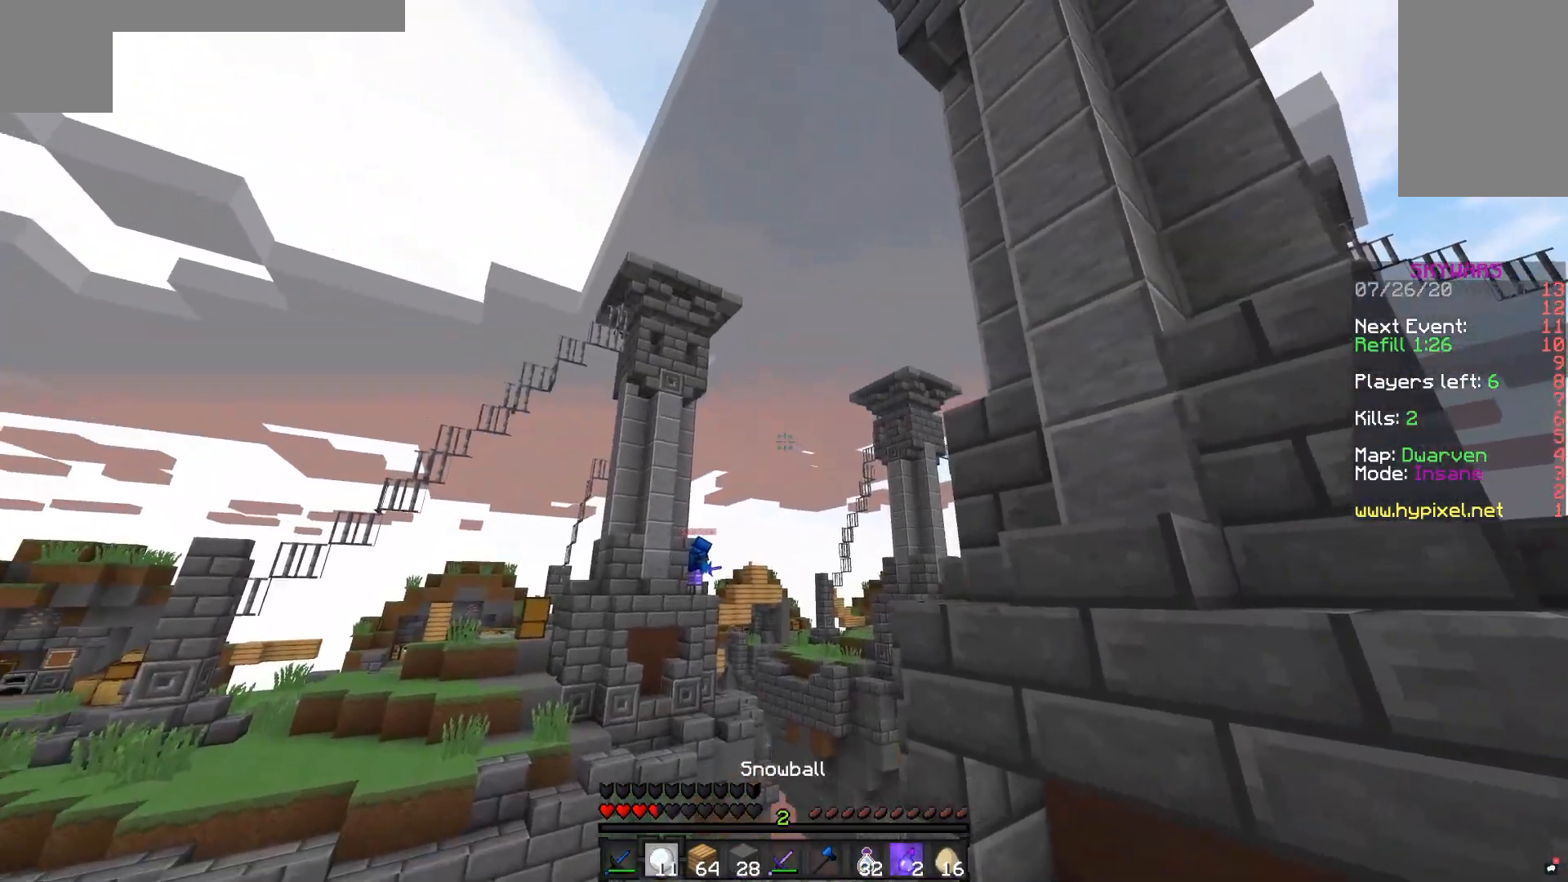
{"keys": ["a", "space"], "mouse": ["right"], "events": [[133, "a", "down"], [383, "mouse_right", "down"], [483, "space", "down"]]}
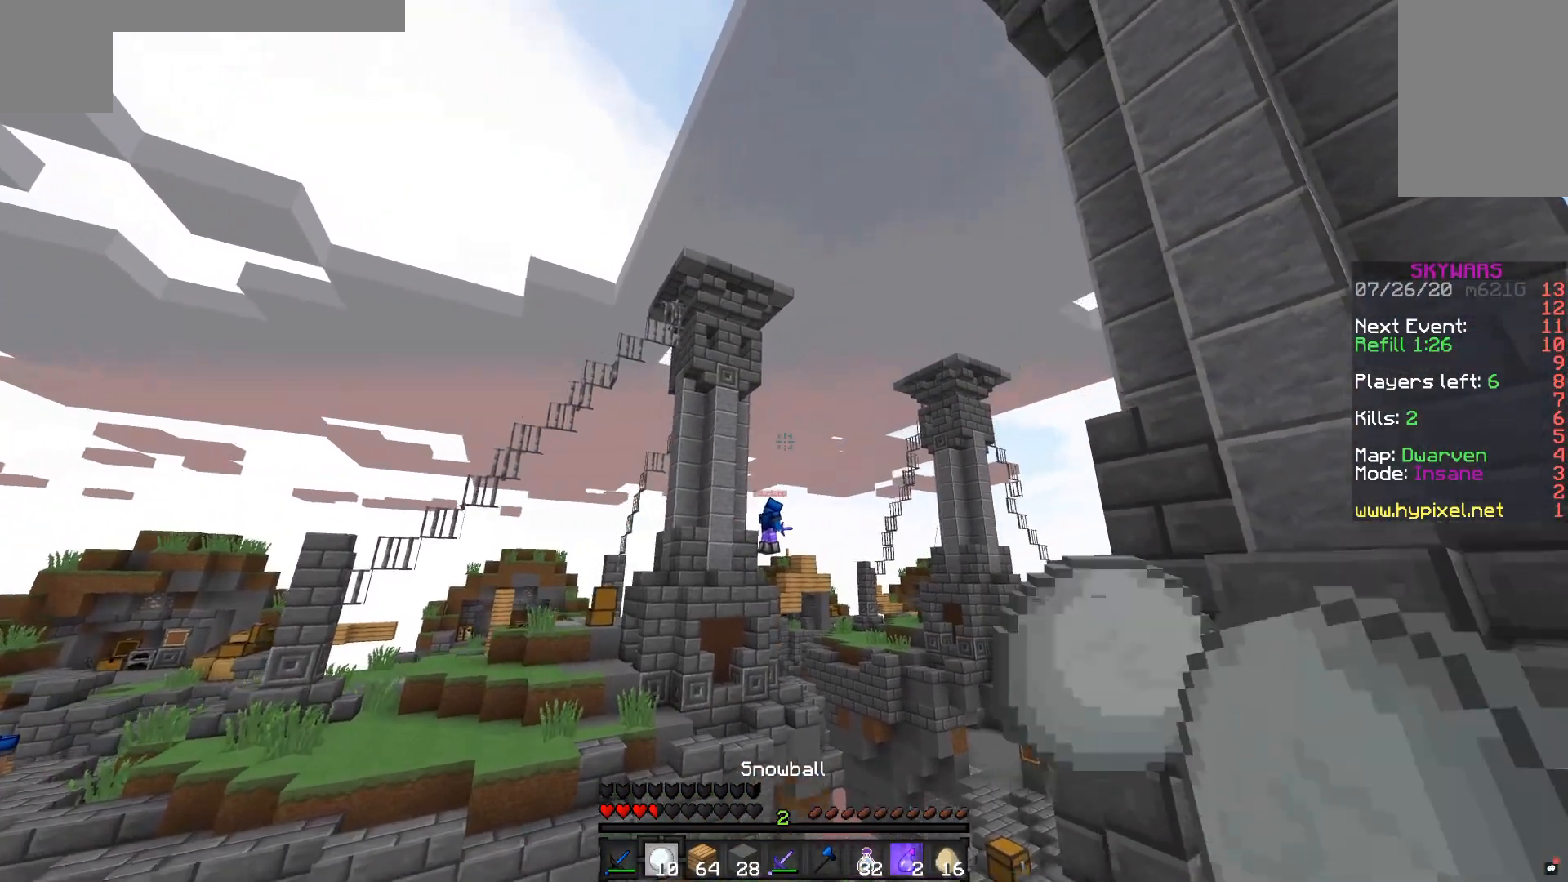
{"keys": ["a"], "mouse": ["right"], "events": [[33, "a", "up"], [33, "d", "down"], [183, "a", "down"], [283, "space", "up"], [333, "d", "up"]]}
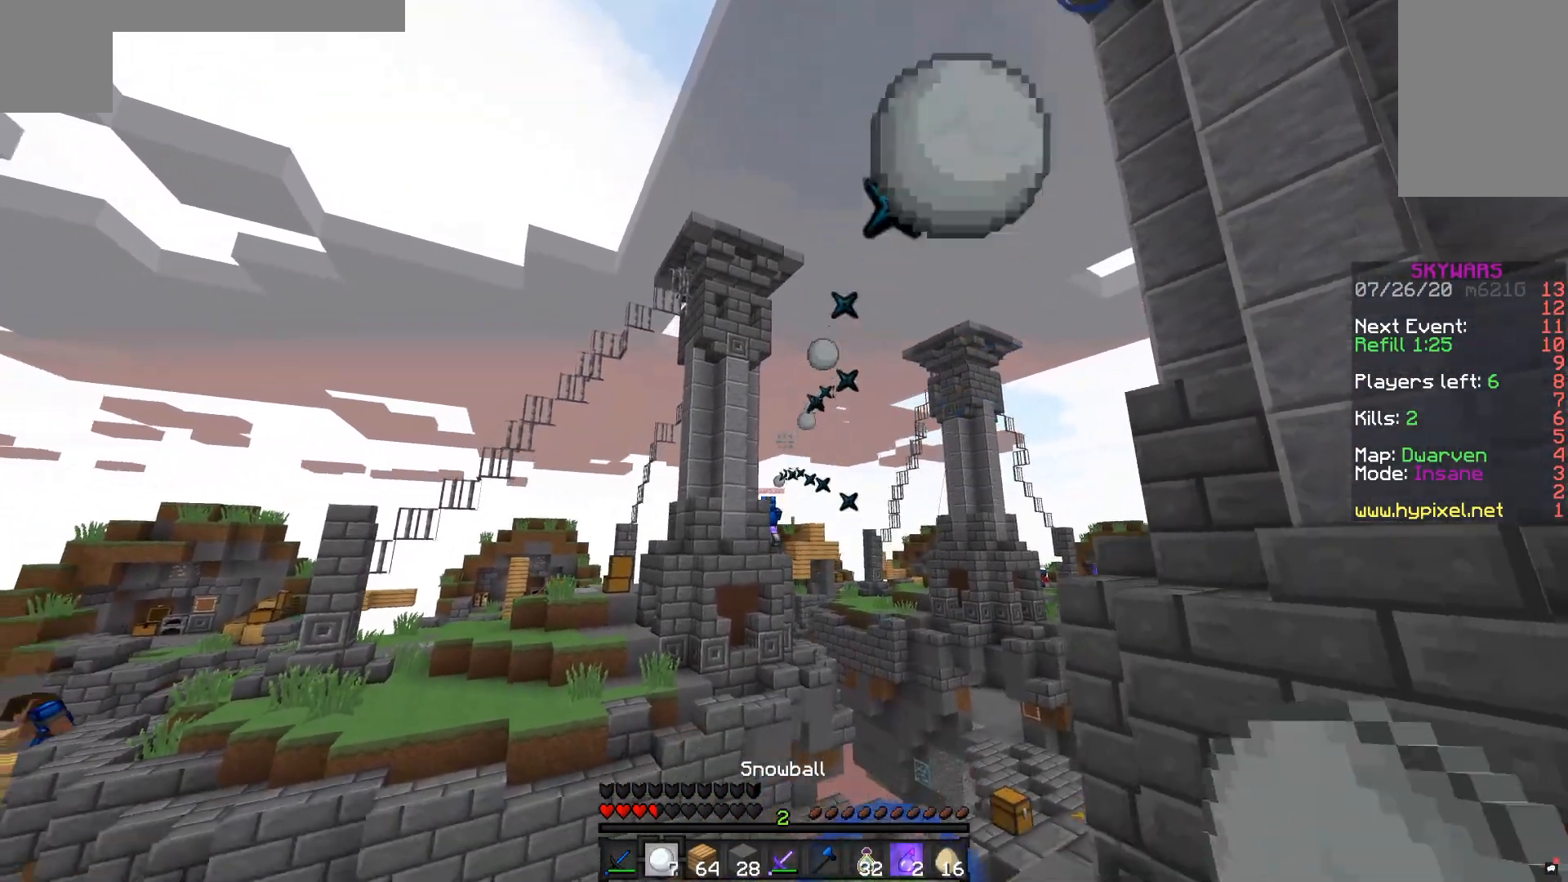
{"keys": ["d"], "mouse": [], "events": [[150, "d", "down"], [183, "space", "down"], [233, "a", "up"], [467, "space", "up"], [483, "mouse_right", "up"]]}
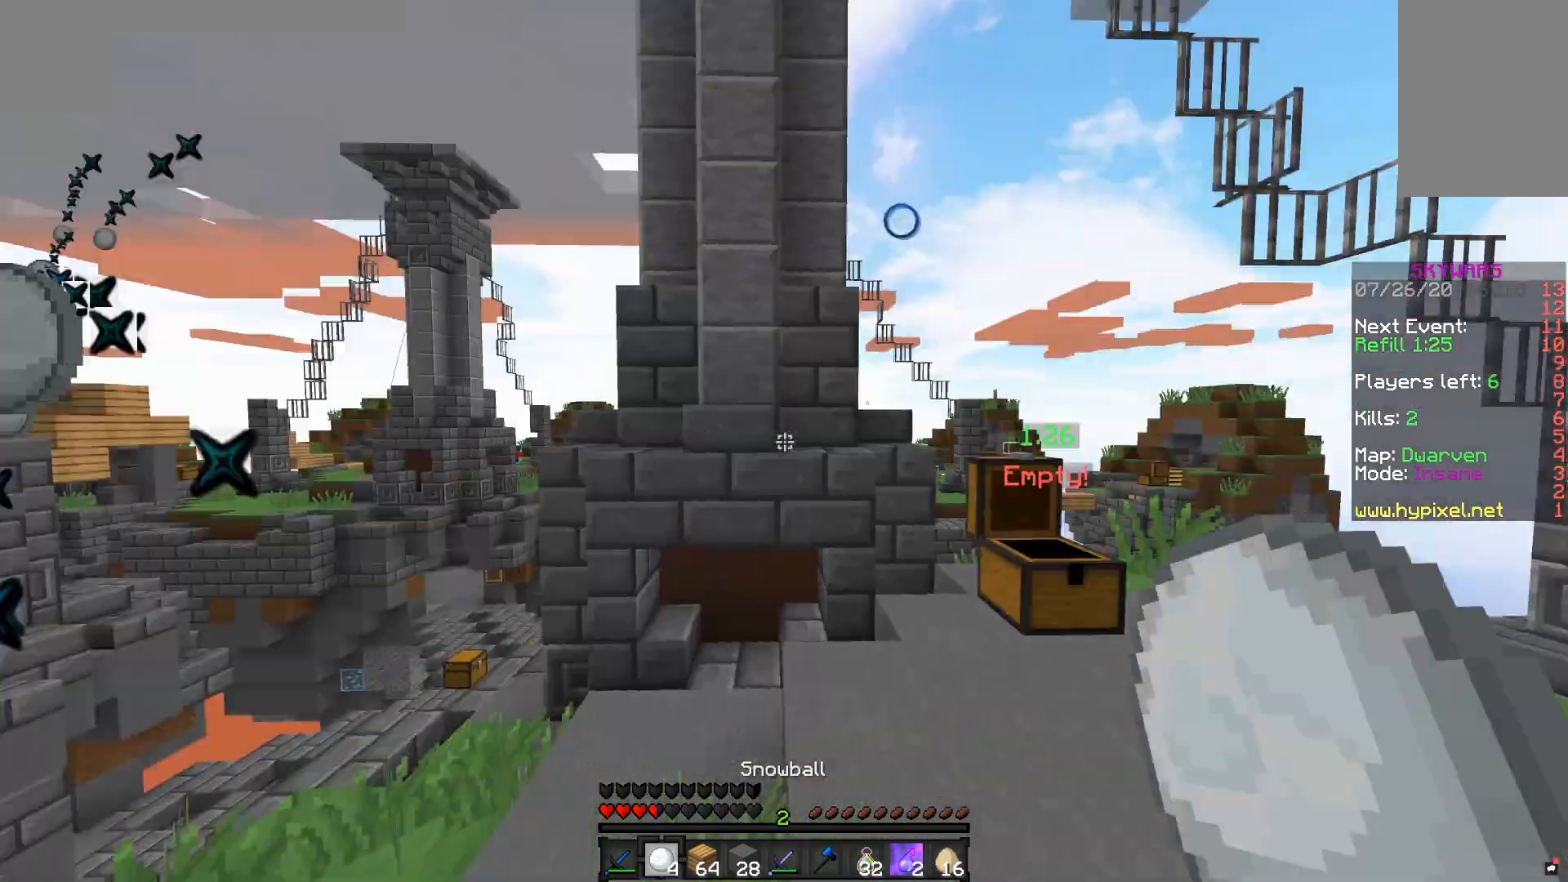
{"keys": ["w"], "mouse": [], "events": [[33, "d", "up"], [33, "w", "down"], [133, "space", "down"], [467, "space", "up"]]}
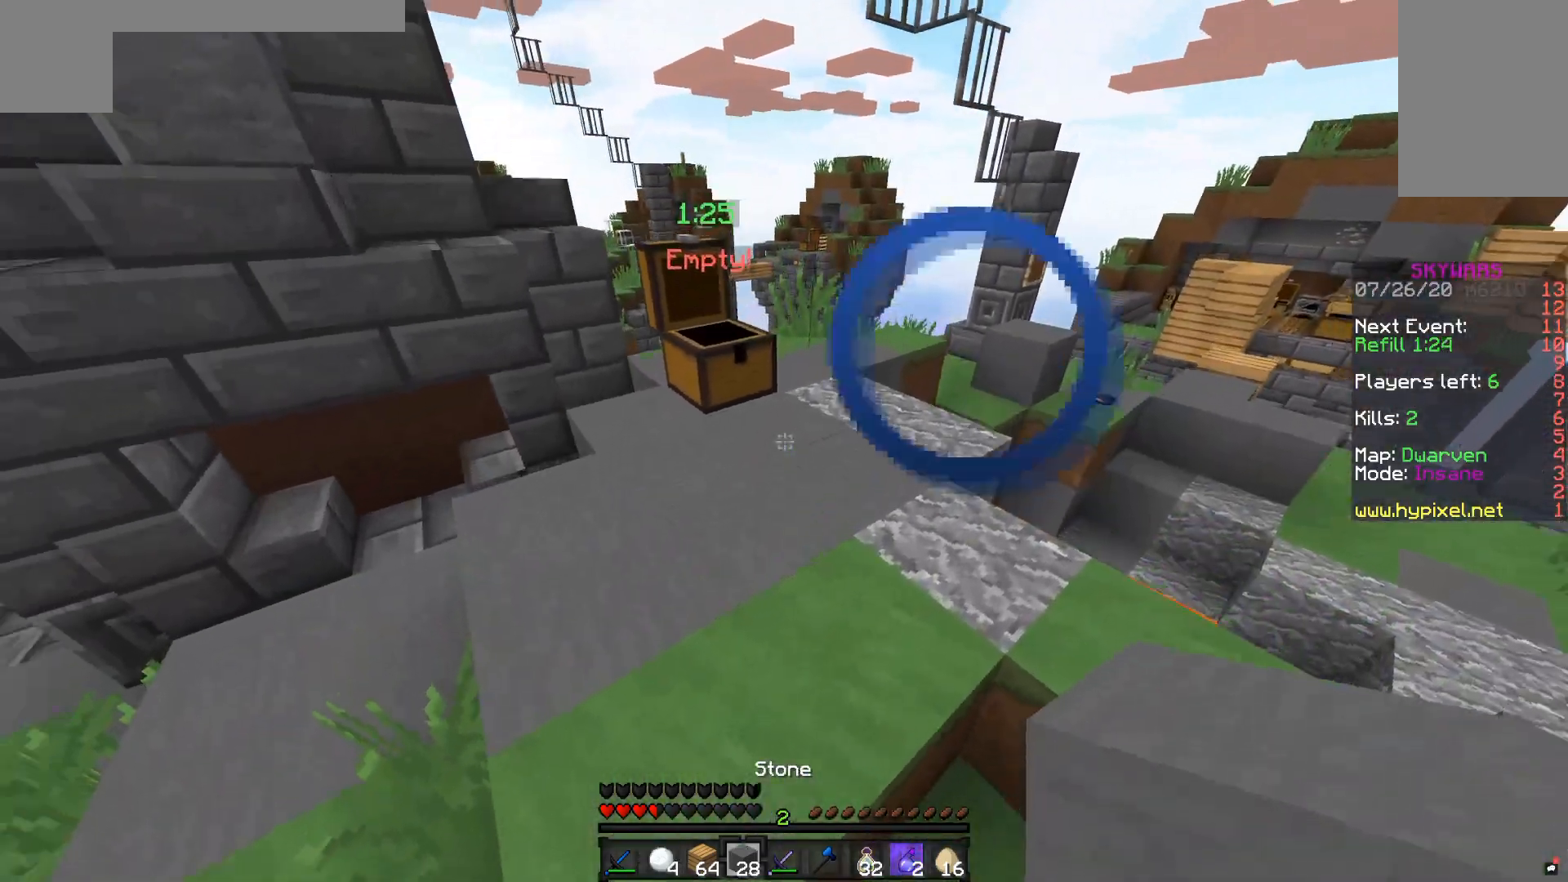
{"keys": ["space", "w"], "mouse": ["right"], "events": [[183, "space", "down"], [383, "mouse_right", "down"]]}
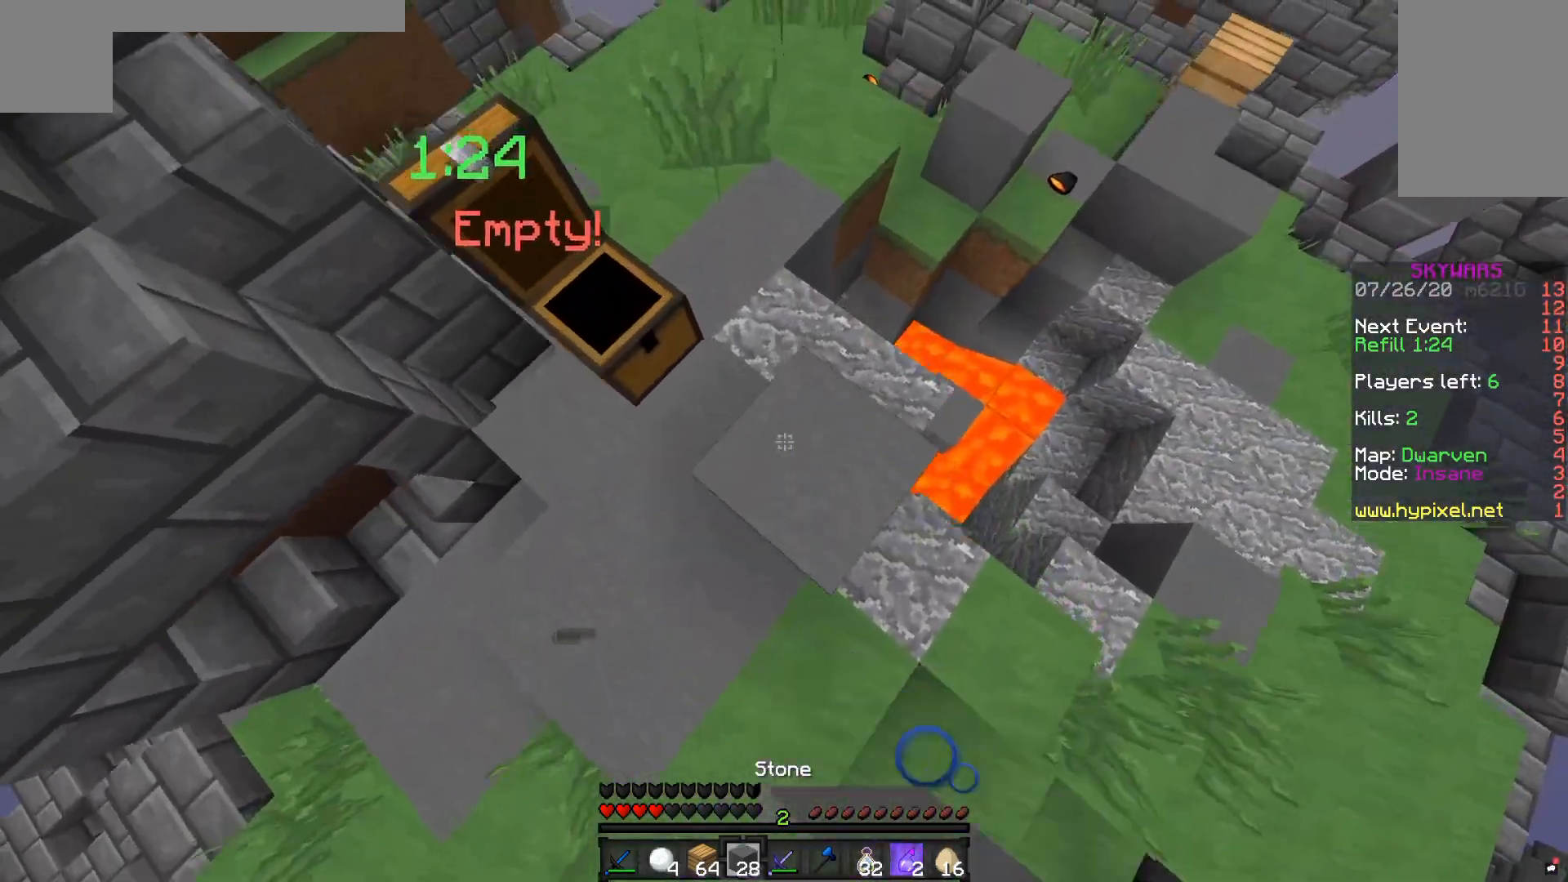
{"keys": ["w"], "mouse": [], "events": [[17, "space", "up"], [83, "mouse_right", "up"]]}
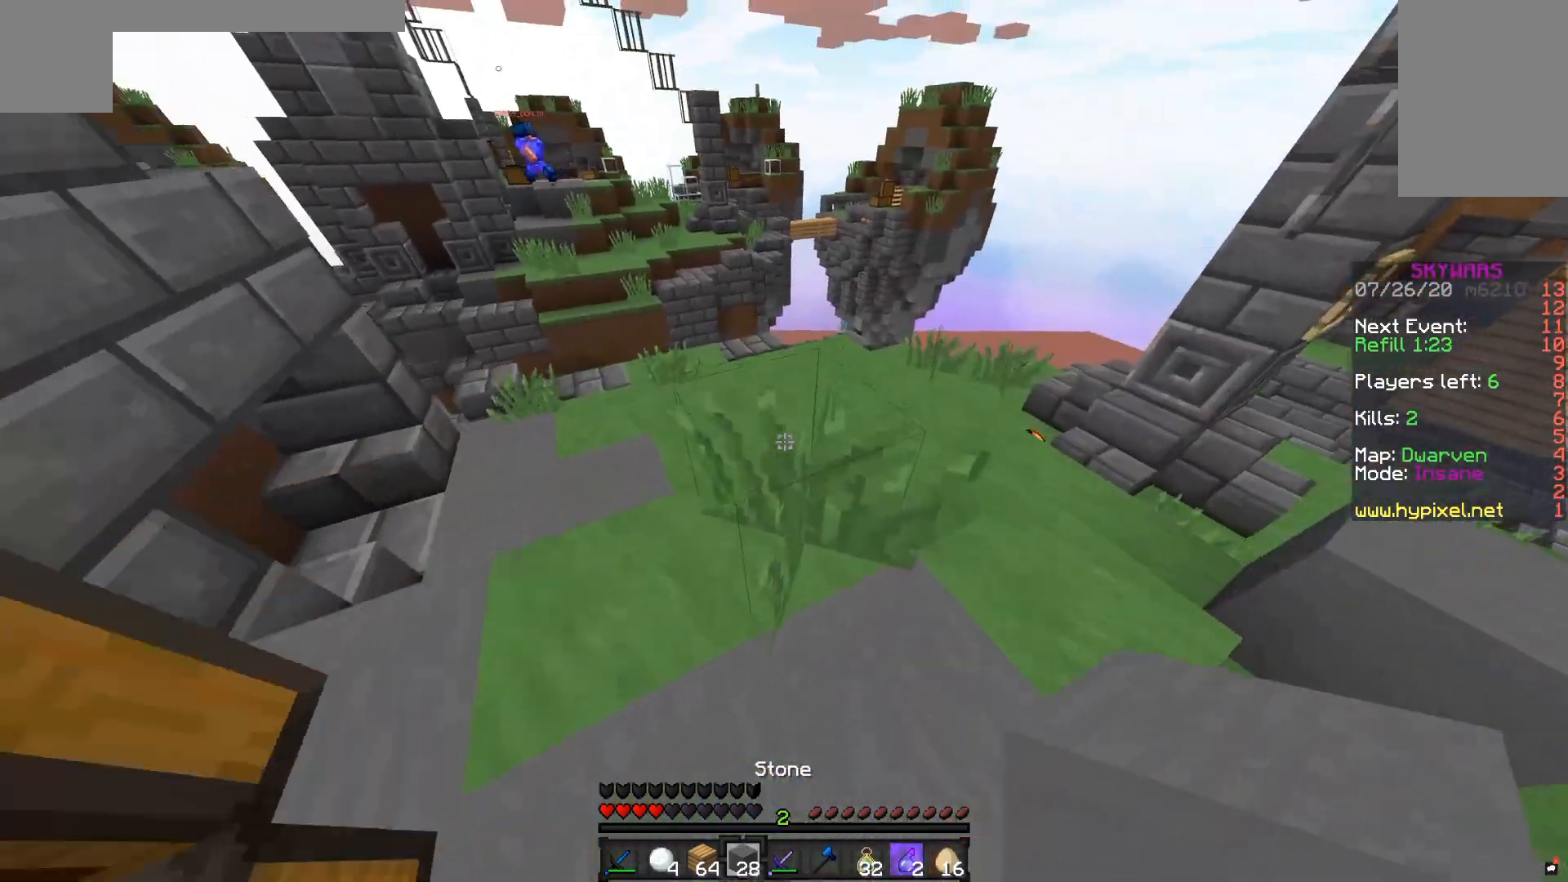
{"keys": ["w"], "mouse": [], "events": []}
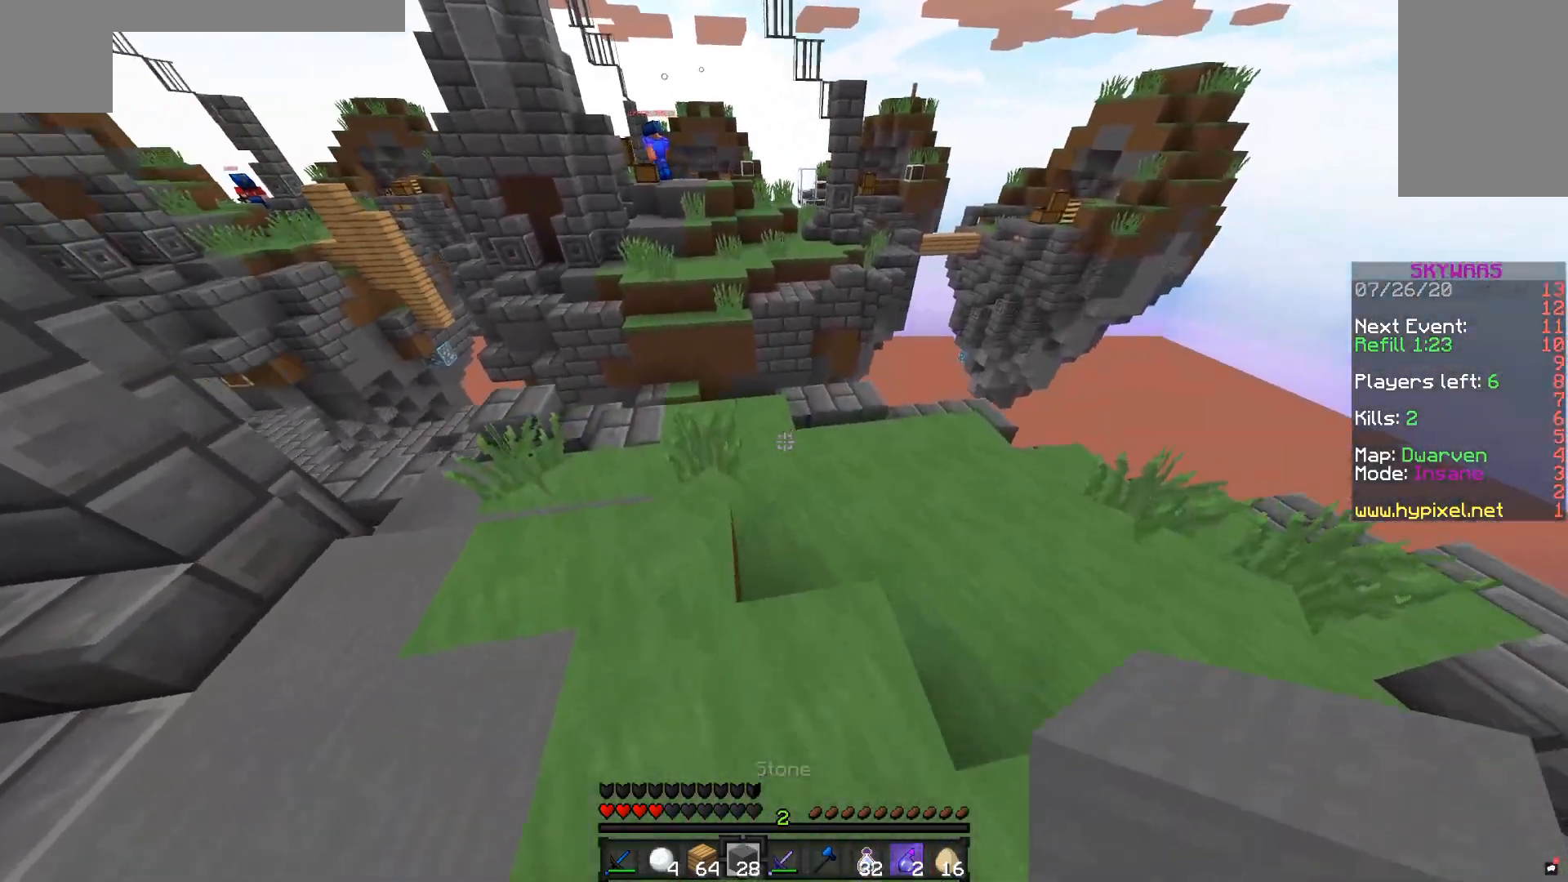
{"keys": [], "mouse": [], "events": [[333, "mouse_right", "down"], [383, "w", "up"], [483, "mouse_right", "up"]]}
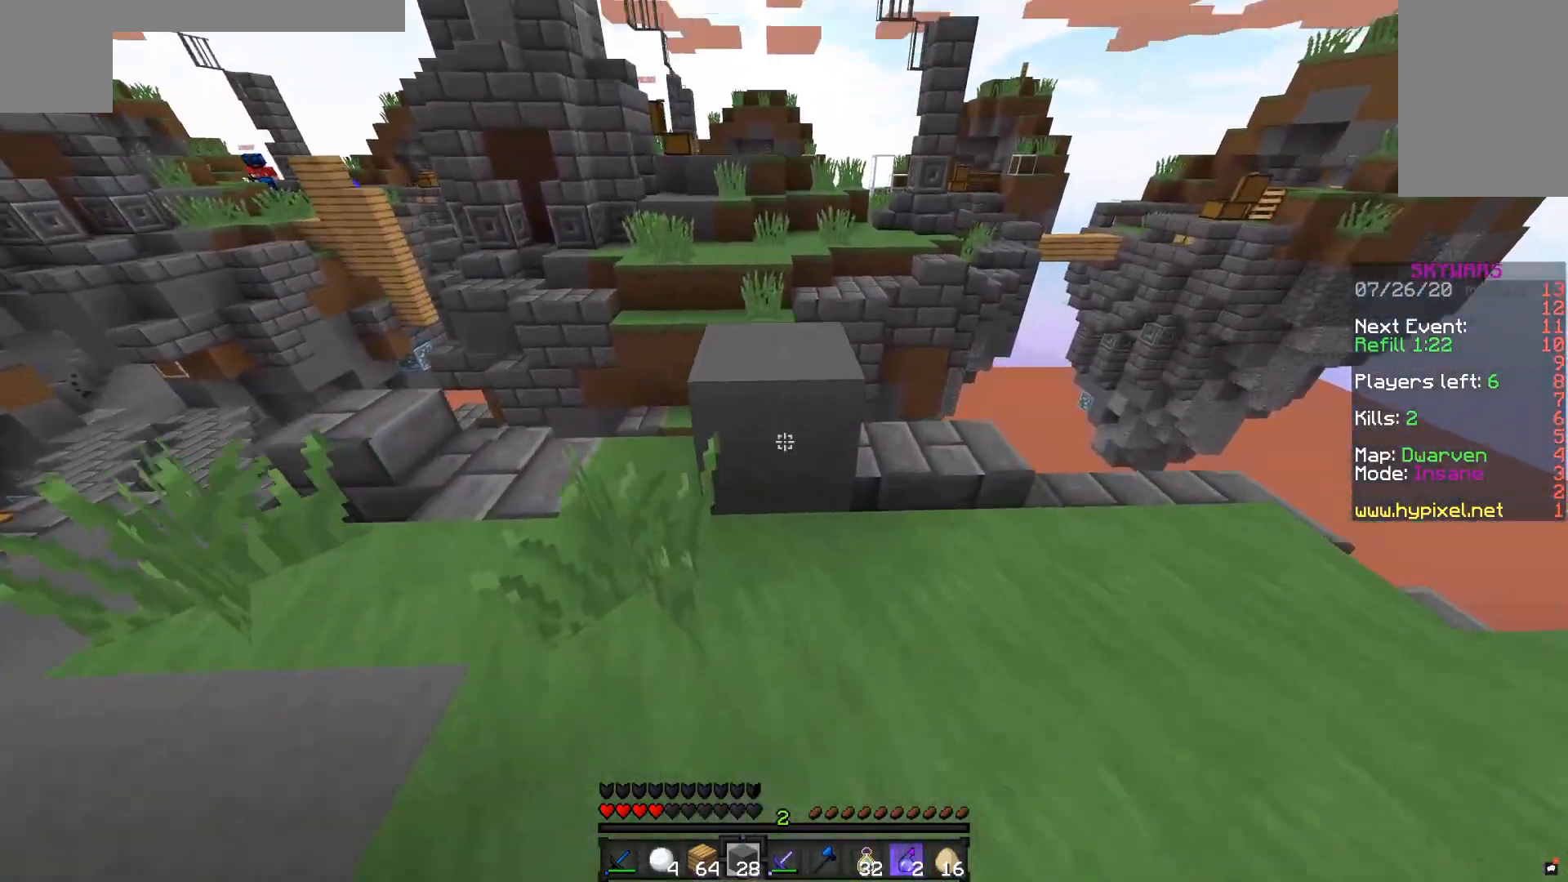
{"keys": ["a", "w"], "mouse": [], "events": [[133, "space", "down"], [133, "w", "down"], [233, "a", "down"], [333, "space", "up"]]}
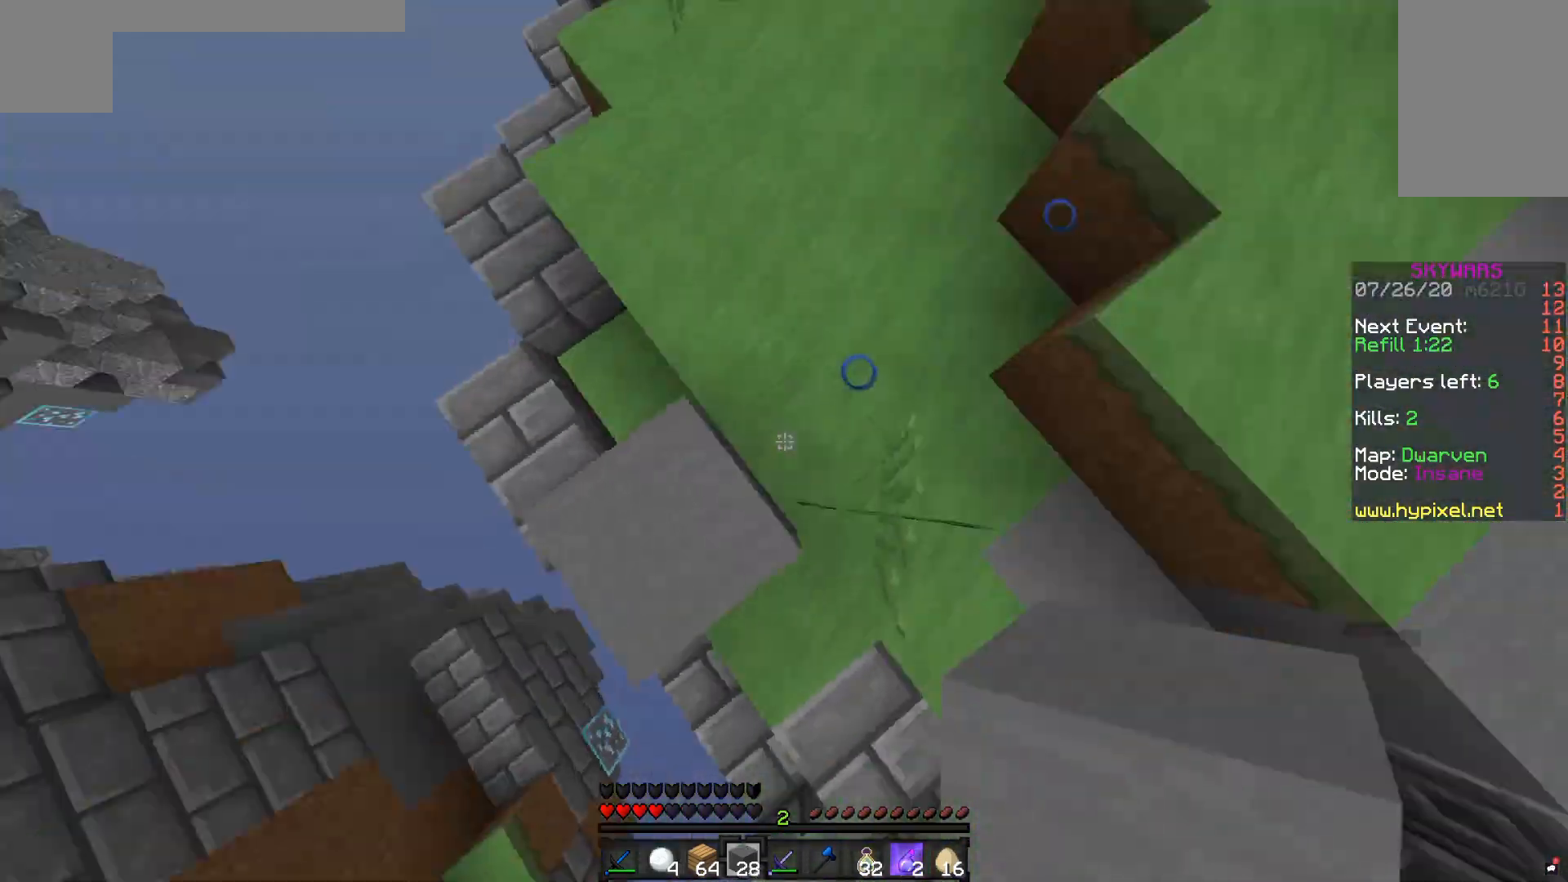
{"keys": ["a", "s"], "mouse": [], "events": [[33, "w", "up"], [83, "s", "down"]]}
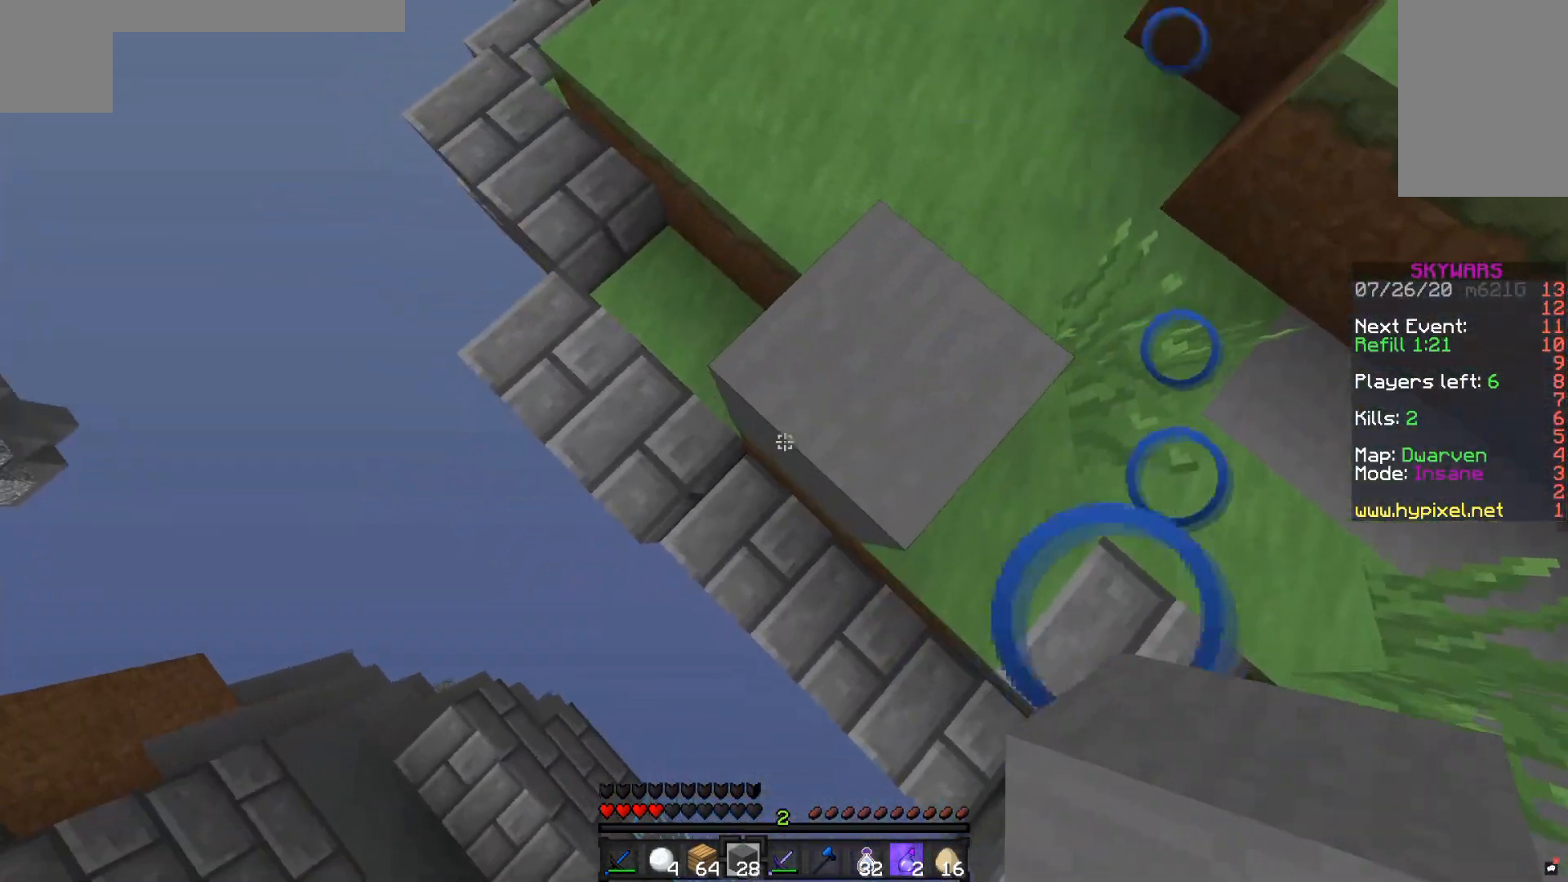
{"keys": ["a", "s"], "mouse": ["right"], "events": [[183, "mouse_right", "down"]]}
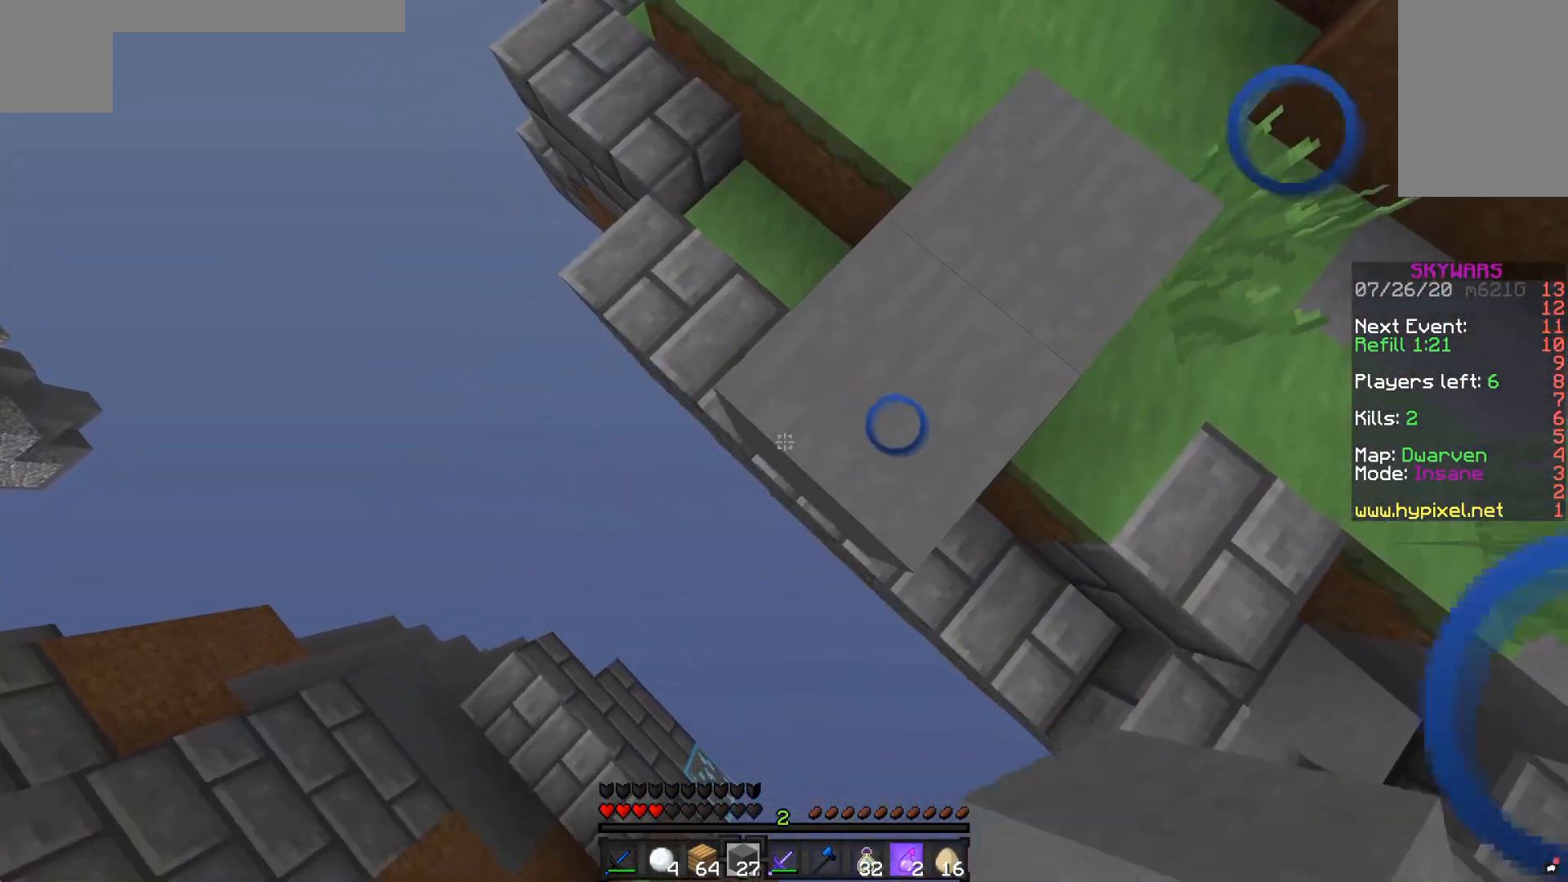
{"keys": ["w"], "mouse": [], "events": [[233, "a", "up"], [233, "mouse_right", "up"], [233, "s", "up"], [333, "w", "down"]]}
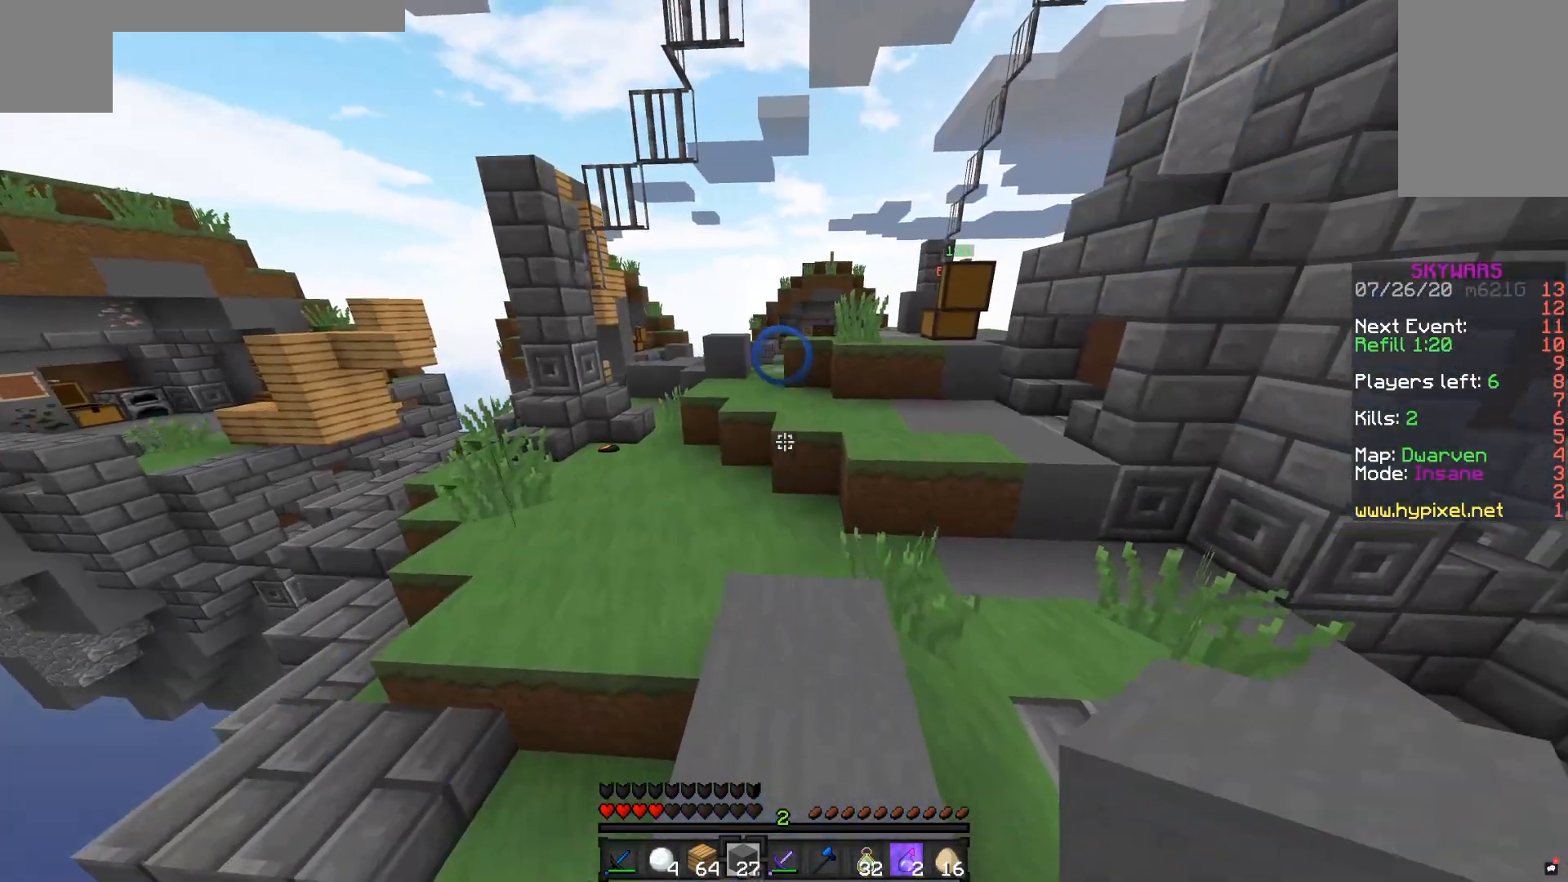
{"keys": ["w"], "mouse": ["right"], "events": [[183, "space", "down"], [333, "mouse_right", "down"], [433, "space", "up"]]}
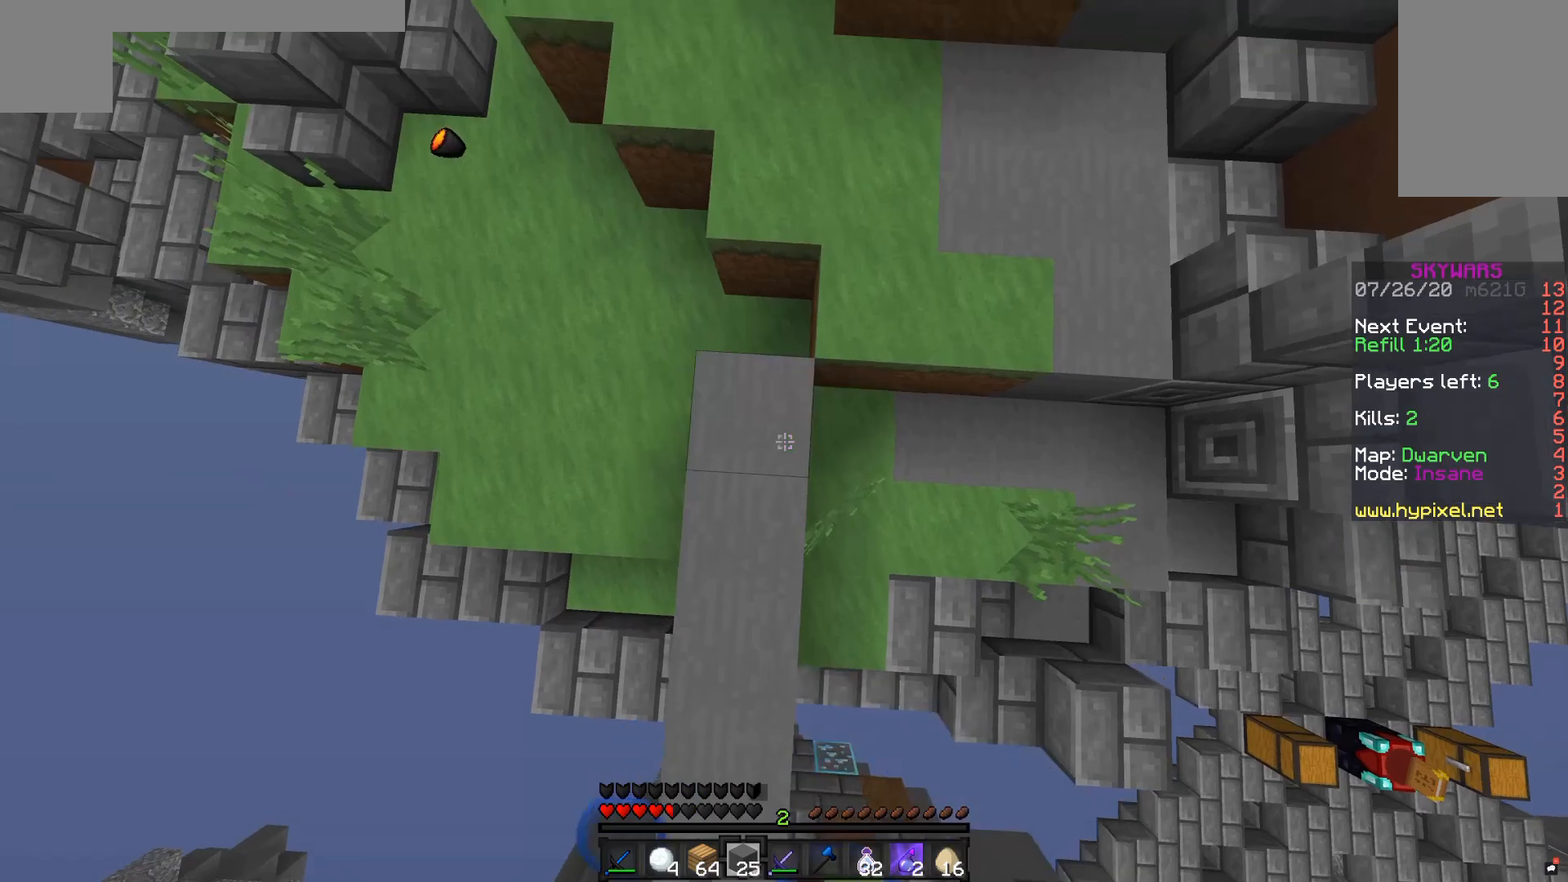
{"keys": ["space", "w"], "mouse": ["right"], "events": [[33, "space", "down"], [367, "mouse_right", "up"], [433, "mouse_right", "down"]]}
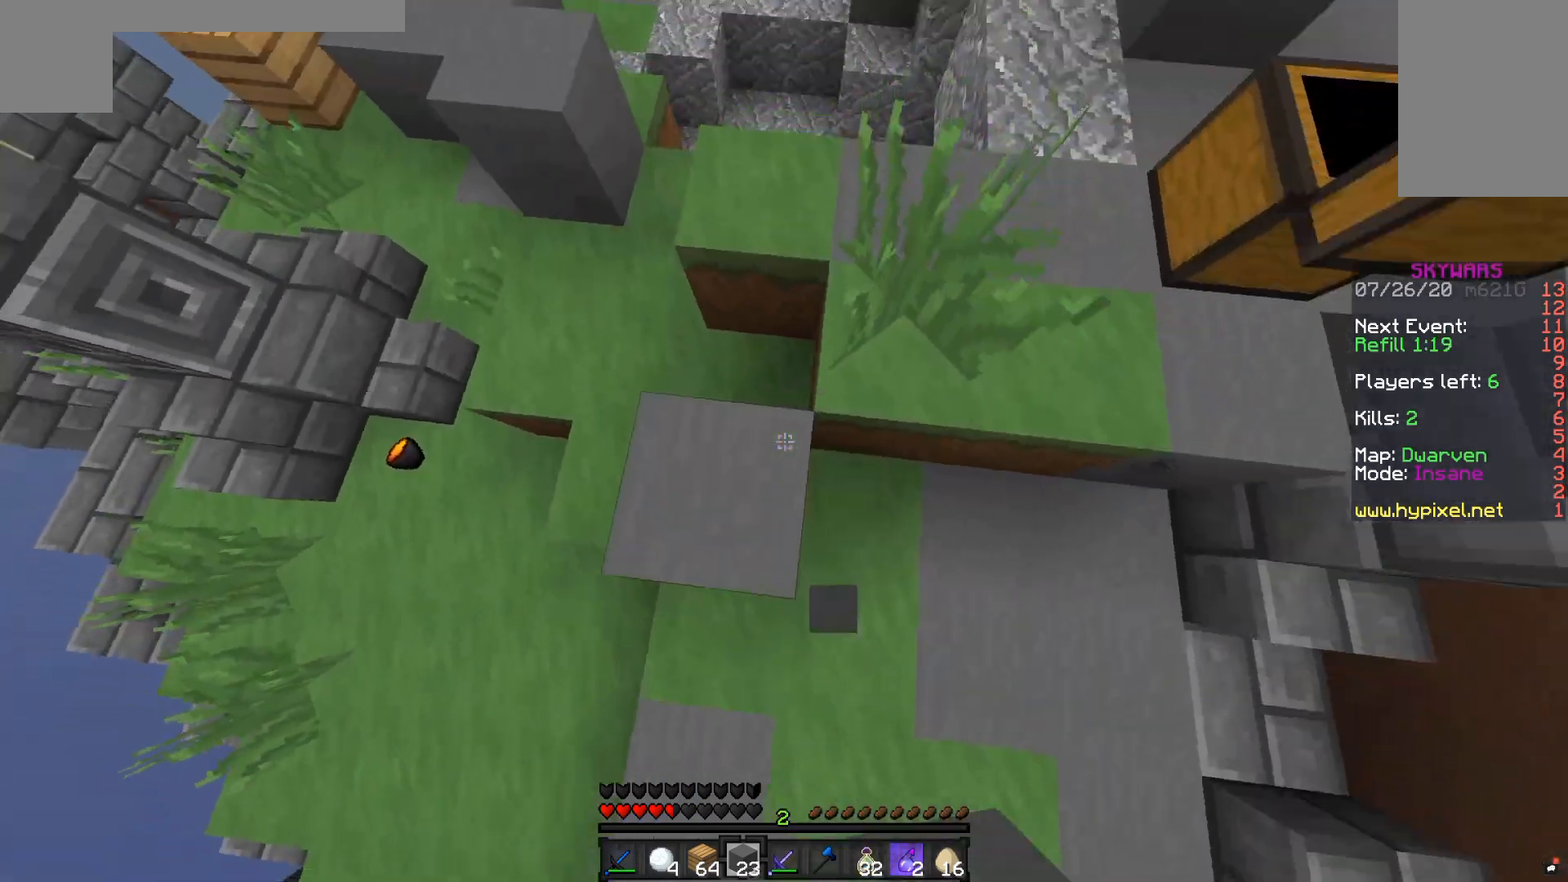
{"keys": [], "mouse": [], "events": [[17, "space", "up"], [33, "mouse_right", "up"], [100, "w", "up"]]}
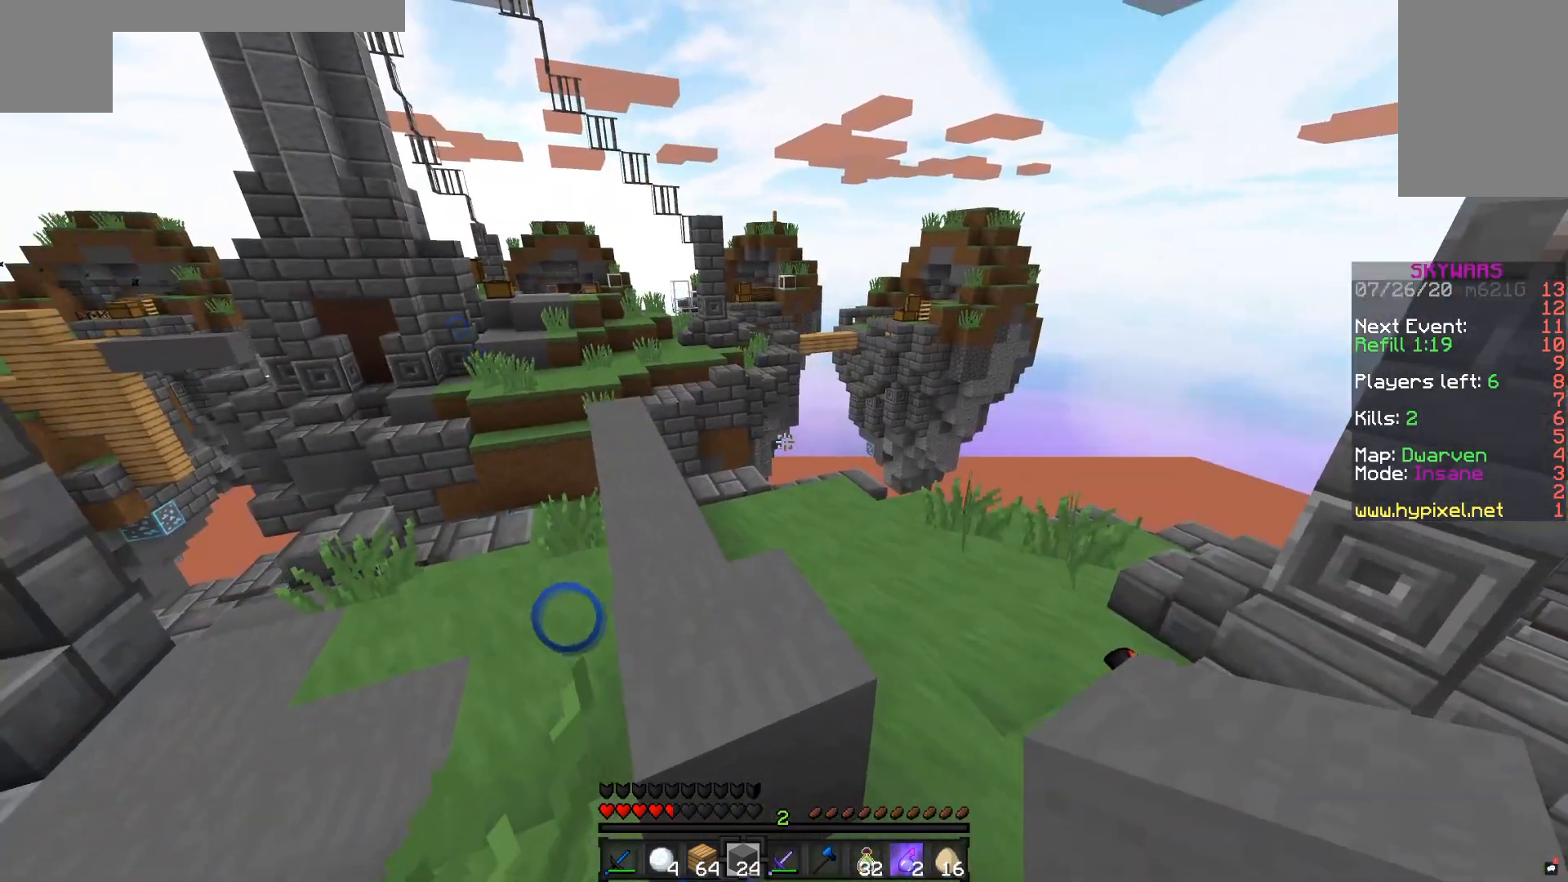
{"keys": ["w"], "mouse": [], "events": [[333, "w", "down"]]}
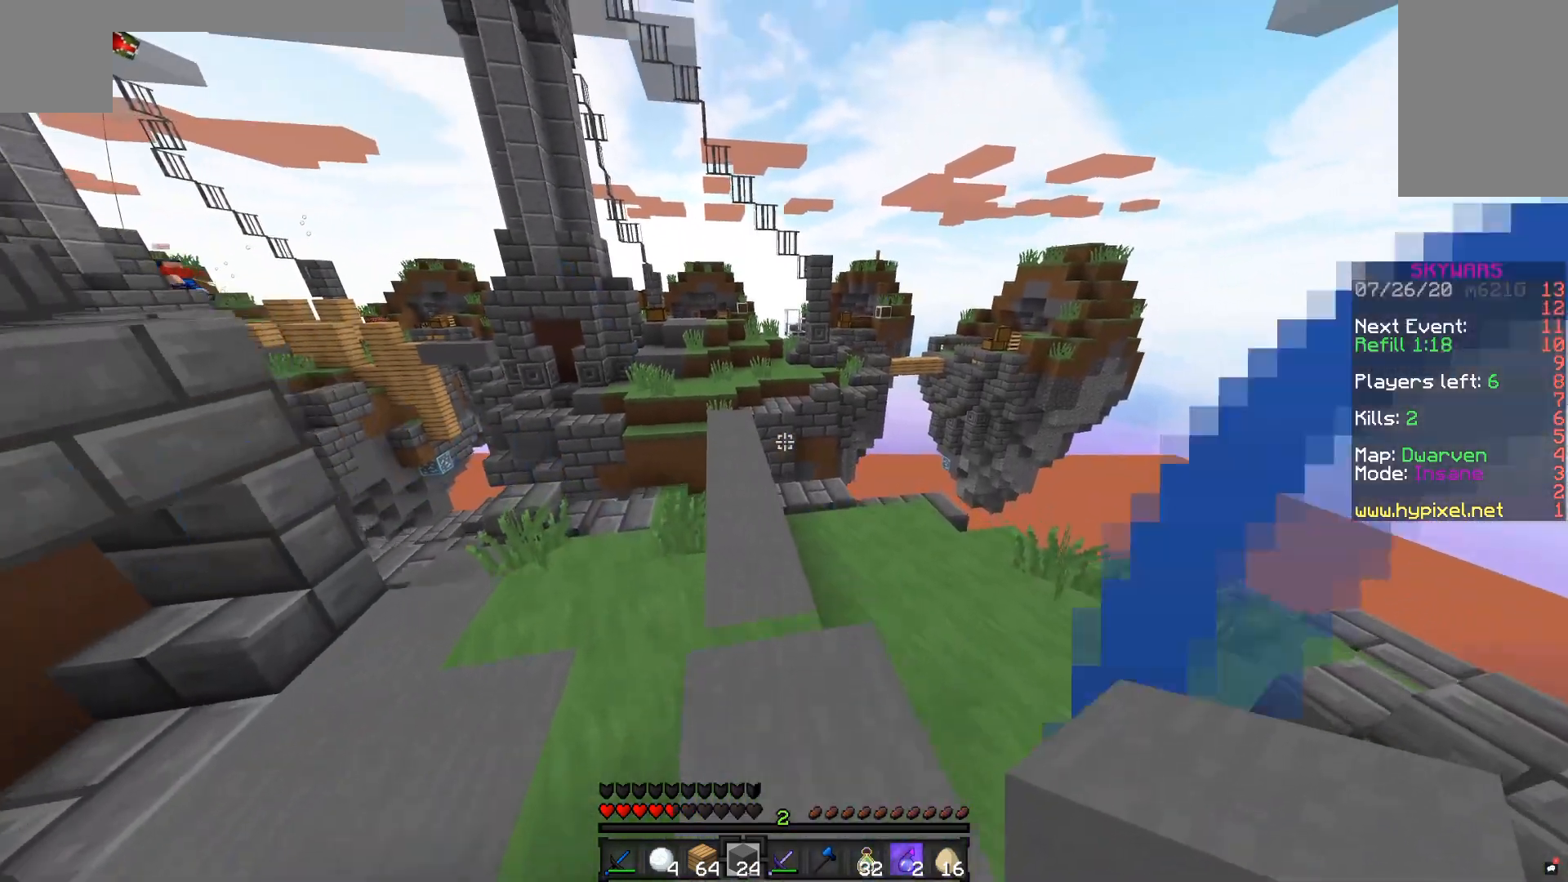
{"keys": ["w"], "mouse": [], "events": [[133, "space", "down"], [433, "space", "up"]]}
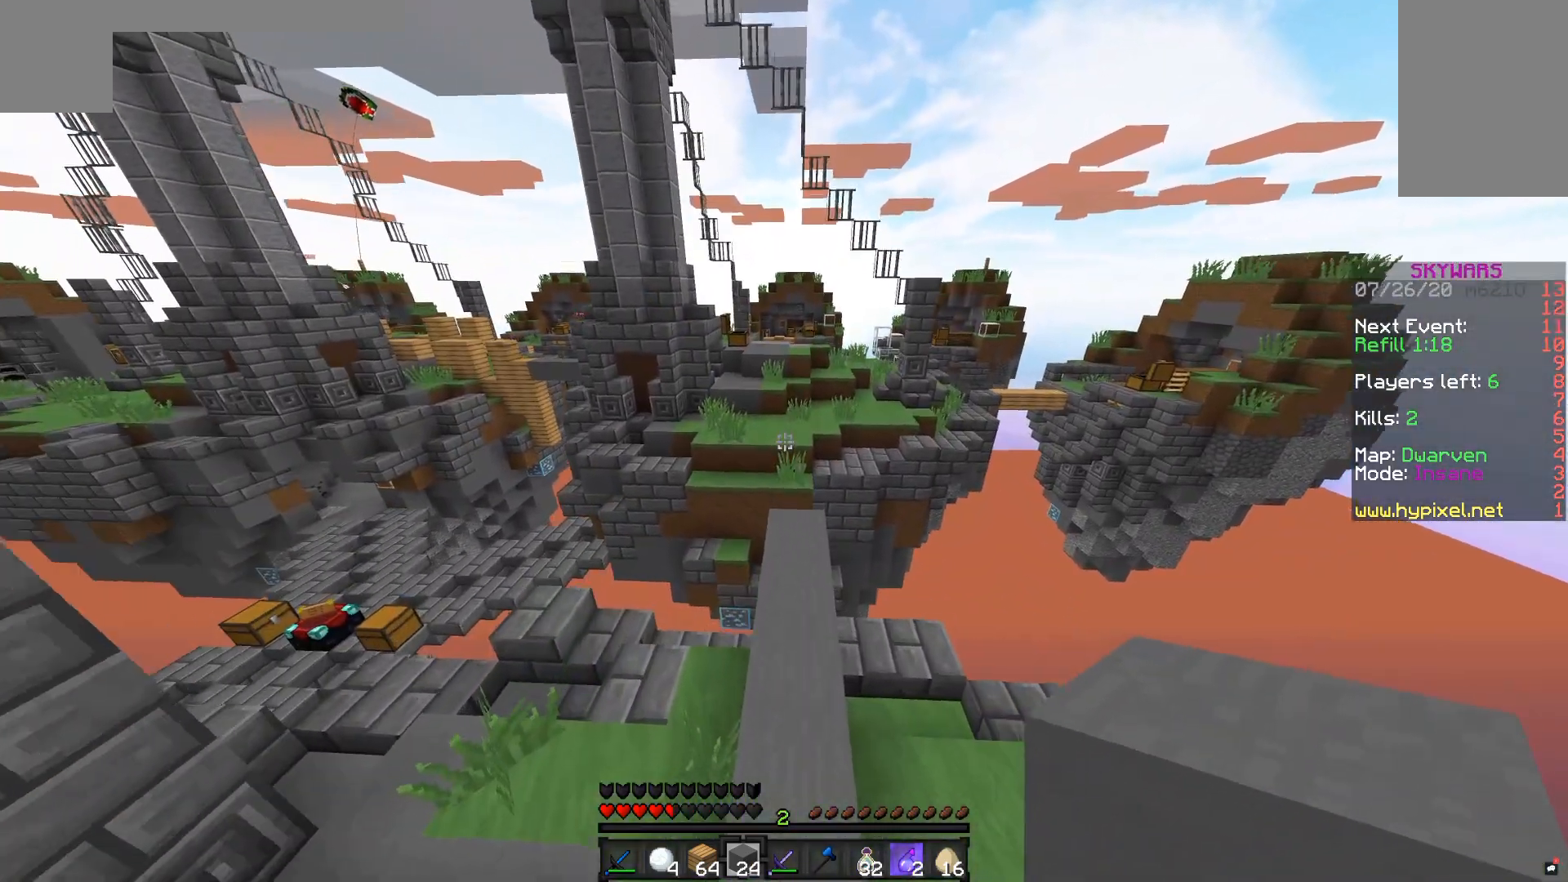
{"keys": ["w"], "mouse": [], "events": []}
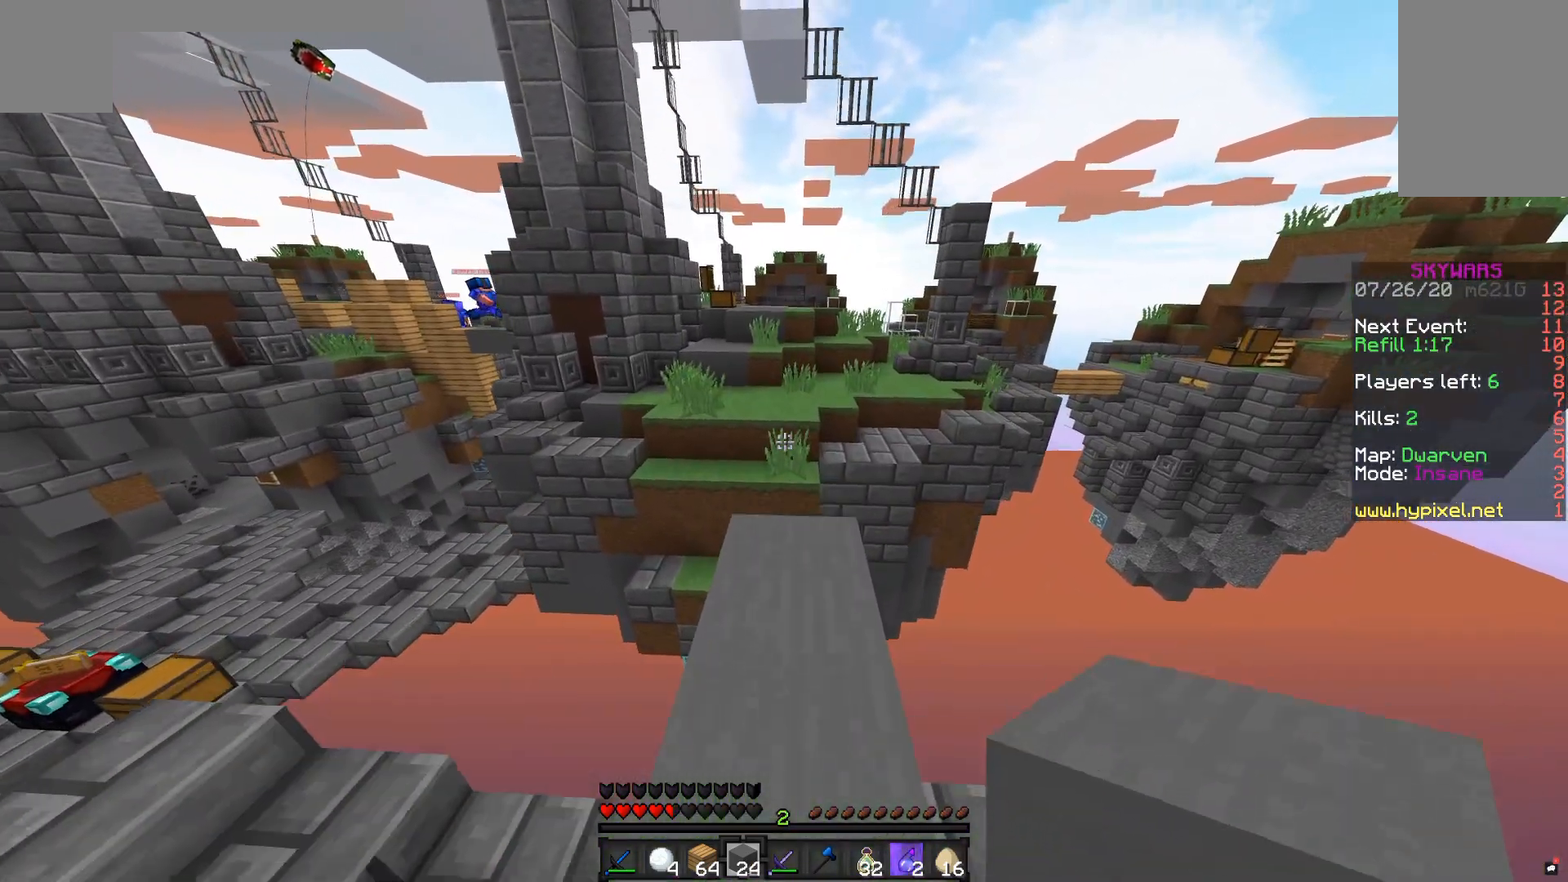
{"keys": ["a"], "mouse": [], "events": [[283, "a", "down"], [383, "w", "up"]]}
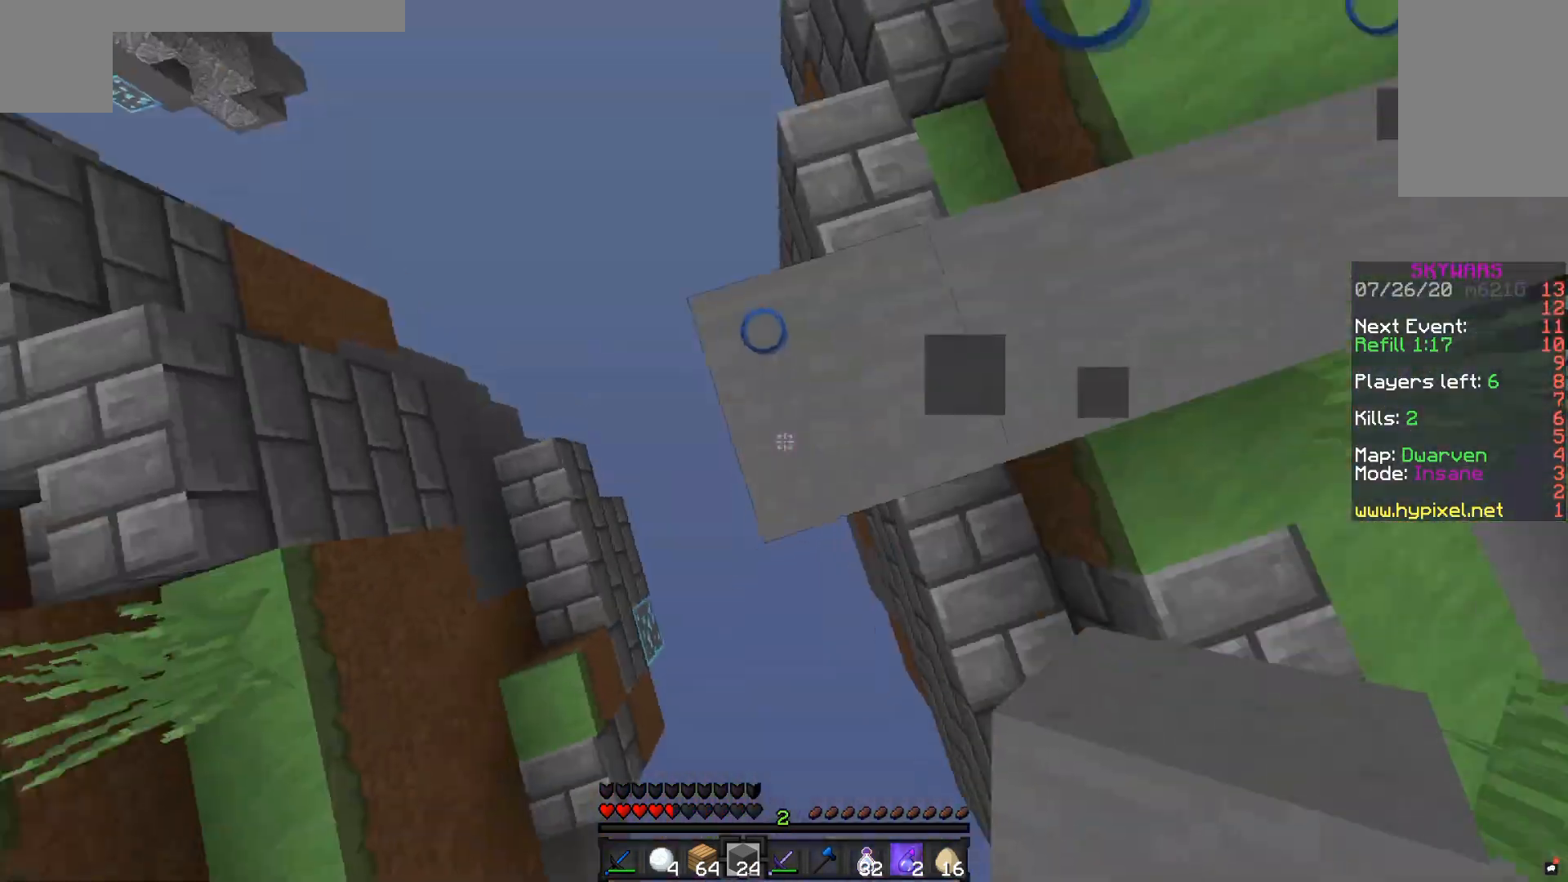
{"keys": ["a", "s"], "mouse": ["right"], "events": [[33, "s", "down"], [333, "mouse_right", "down"]]}
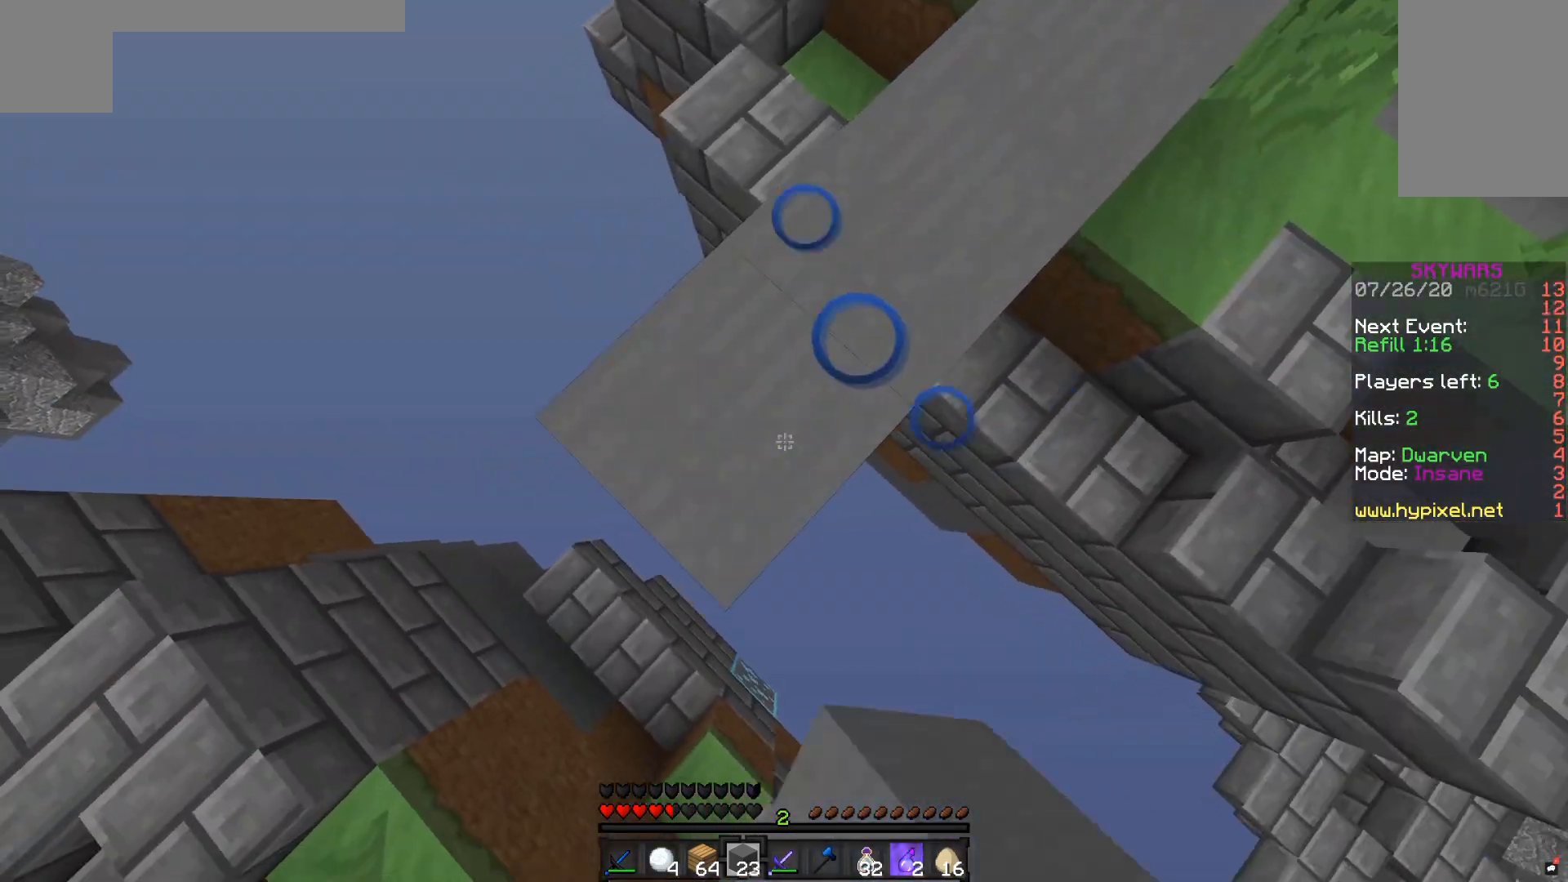
{"keys": ["a", "s"], "mouse": ["right"], "events": []}
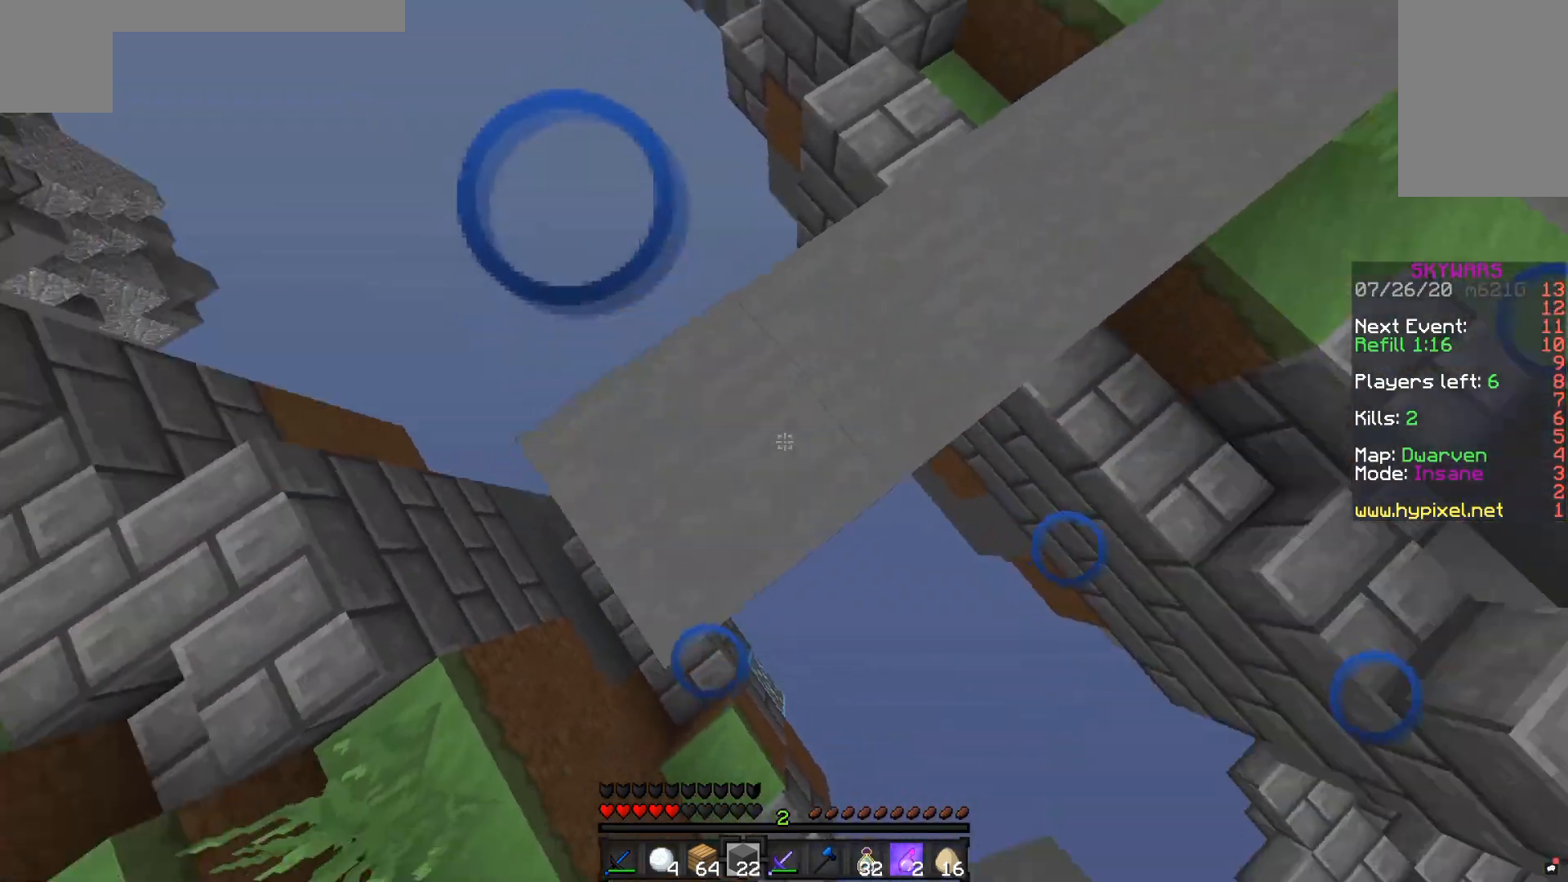
{"keys": ["space", "w"], "mouse": [], "events": [[33, "a", "up"], [33, "s", "up"], [150, "mouse_right", "up"], [333, "w", "down"], [483, "space", "down"]]}
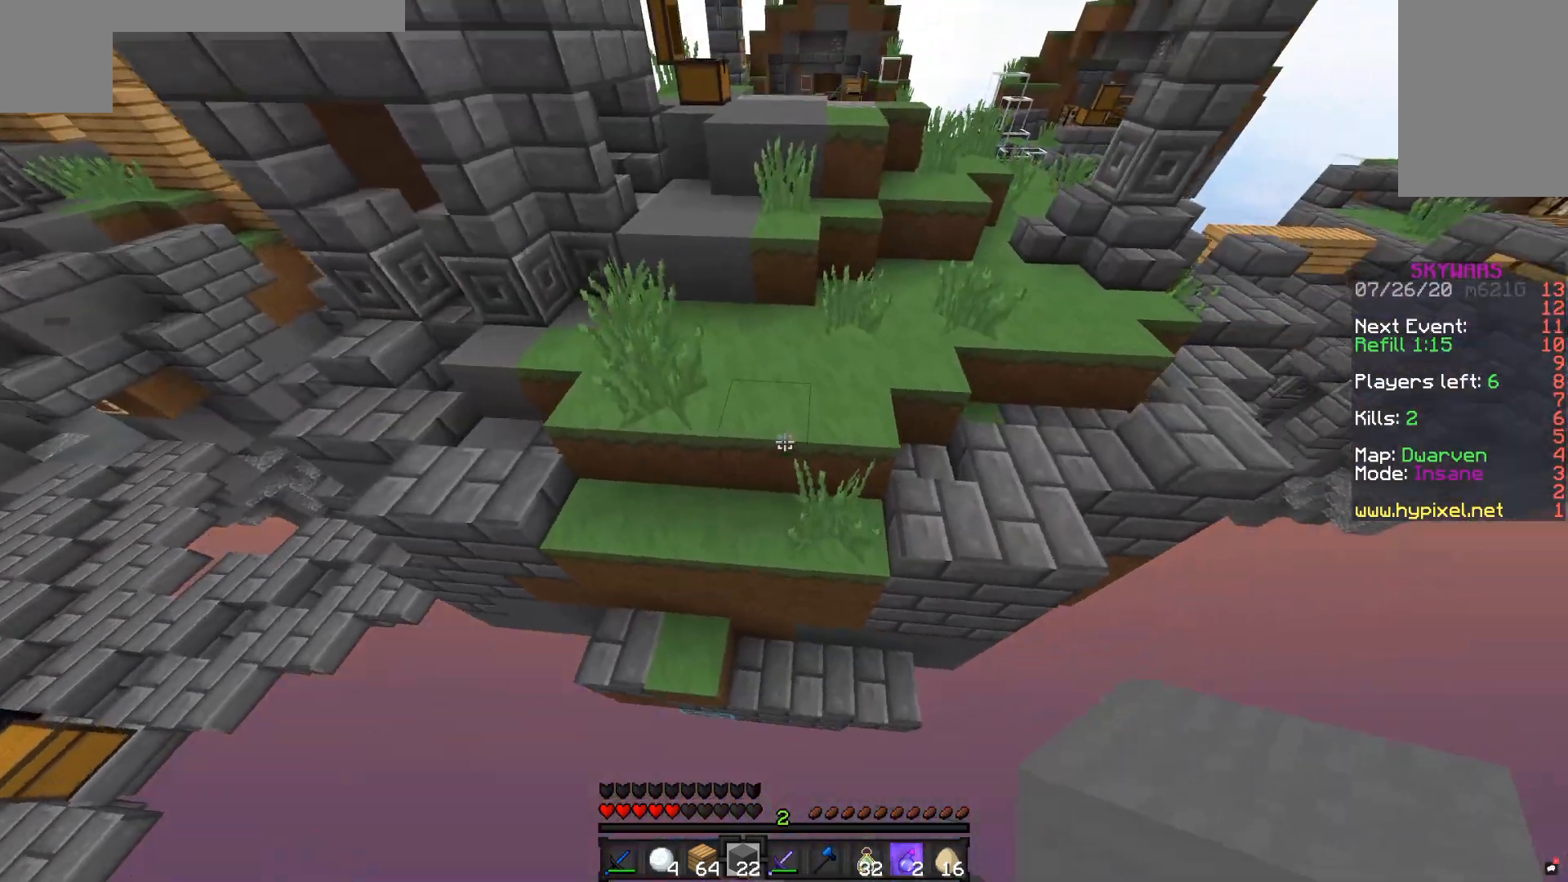
{"keys": ["w"], "mouse": ["right"], "events": [[283, "space", "up"], [433, "mouse_right", "down"]]}
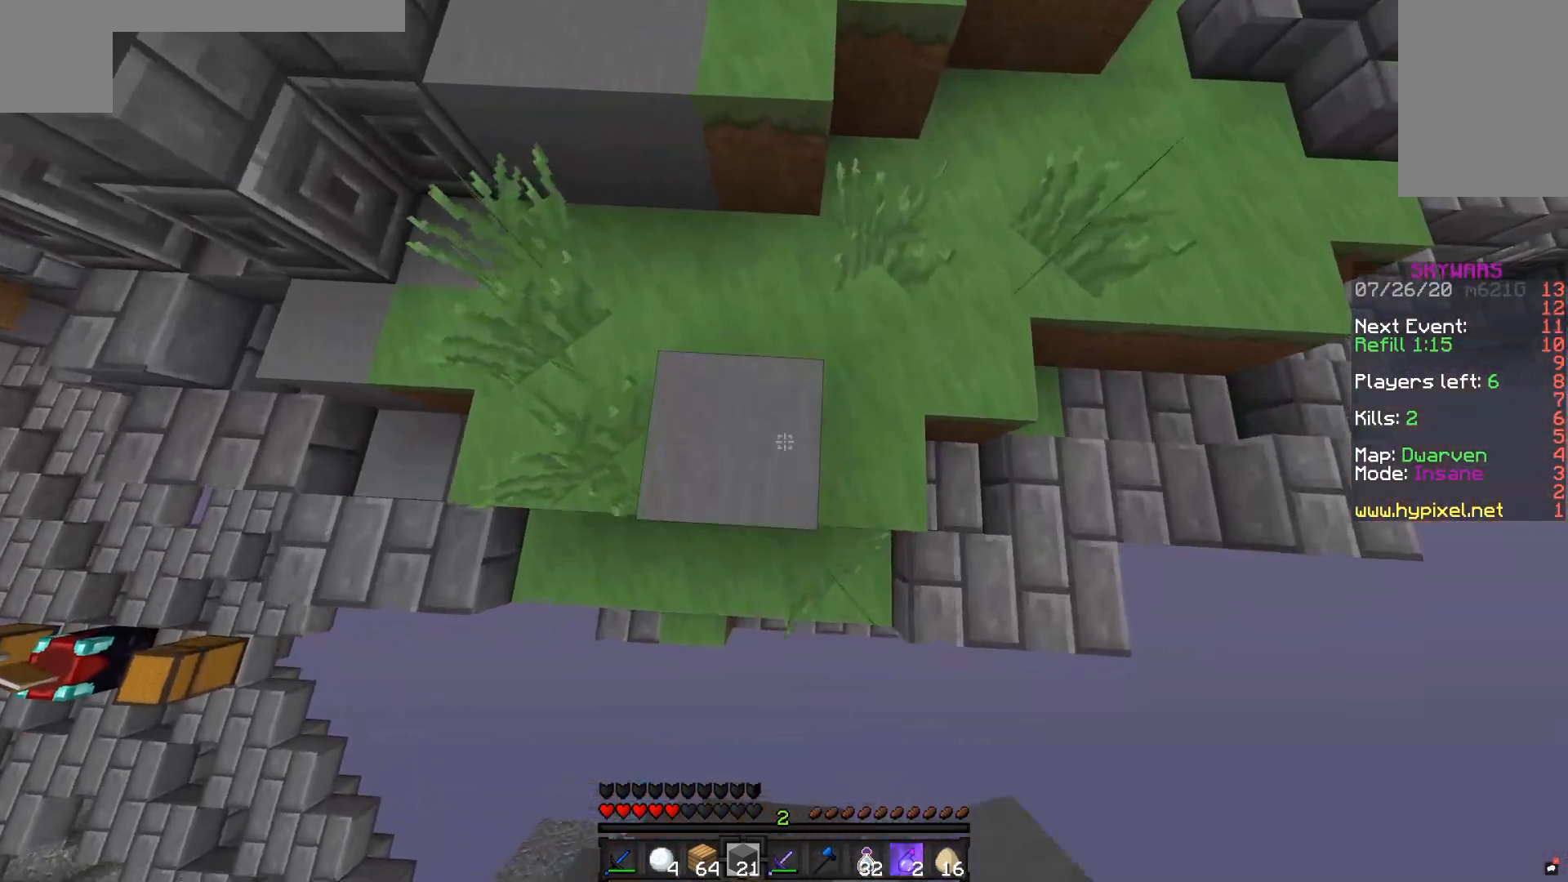
{"keys": ["space", "w"], "mouse": ["right"], "events": [[33, "space", "down"], [383, "space", "up"], [483, "space", "down"]]}
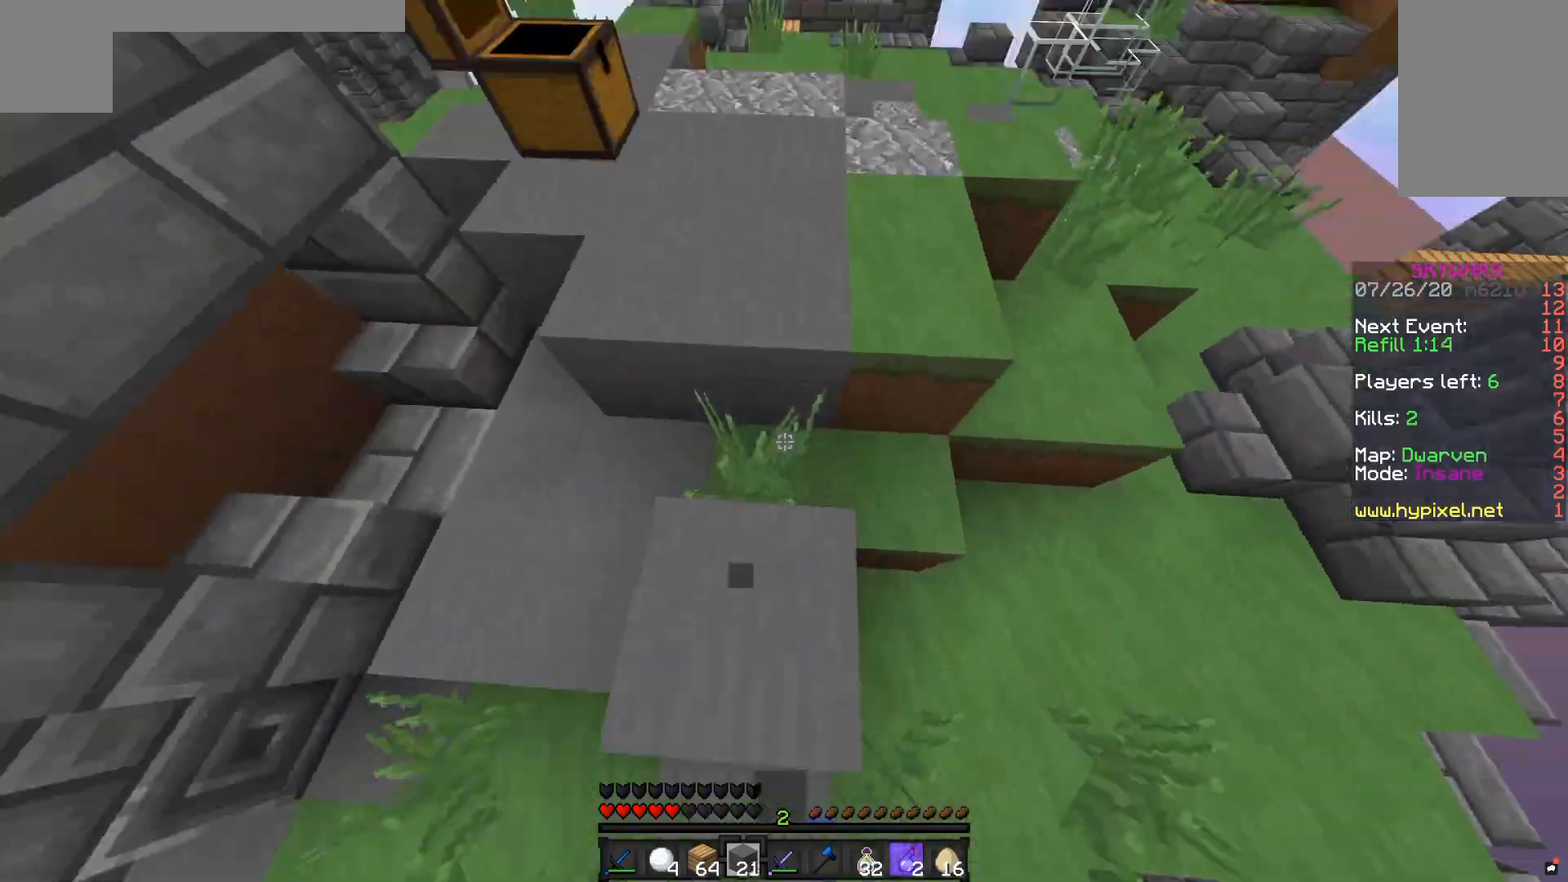
{"keys": ["w"], "mouse": [], "events": [[50, "mouse_right", "up"], [383, "space", "up"]]}
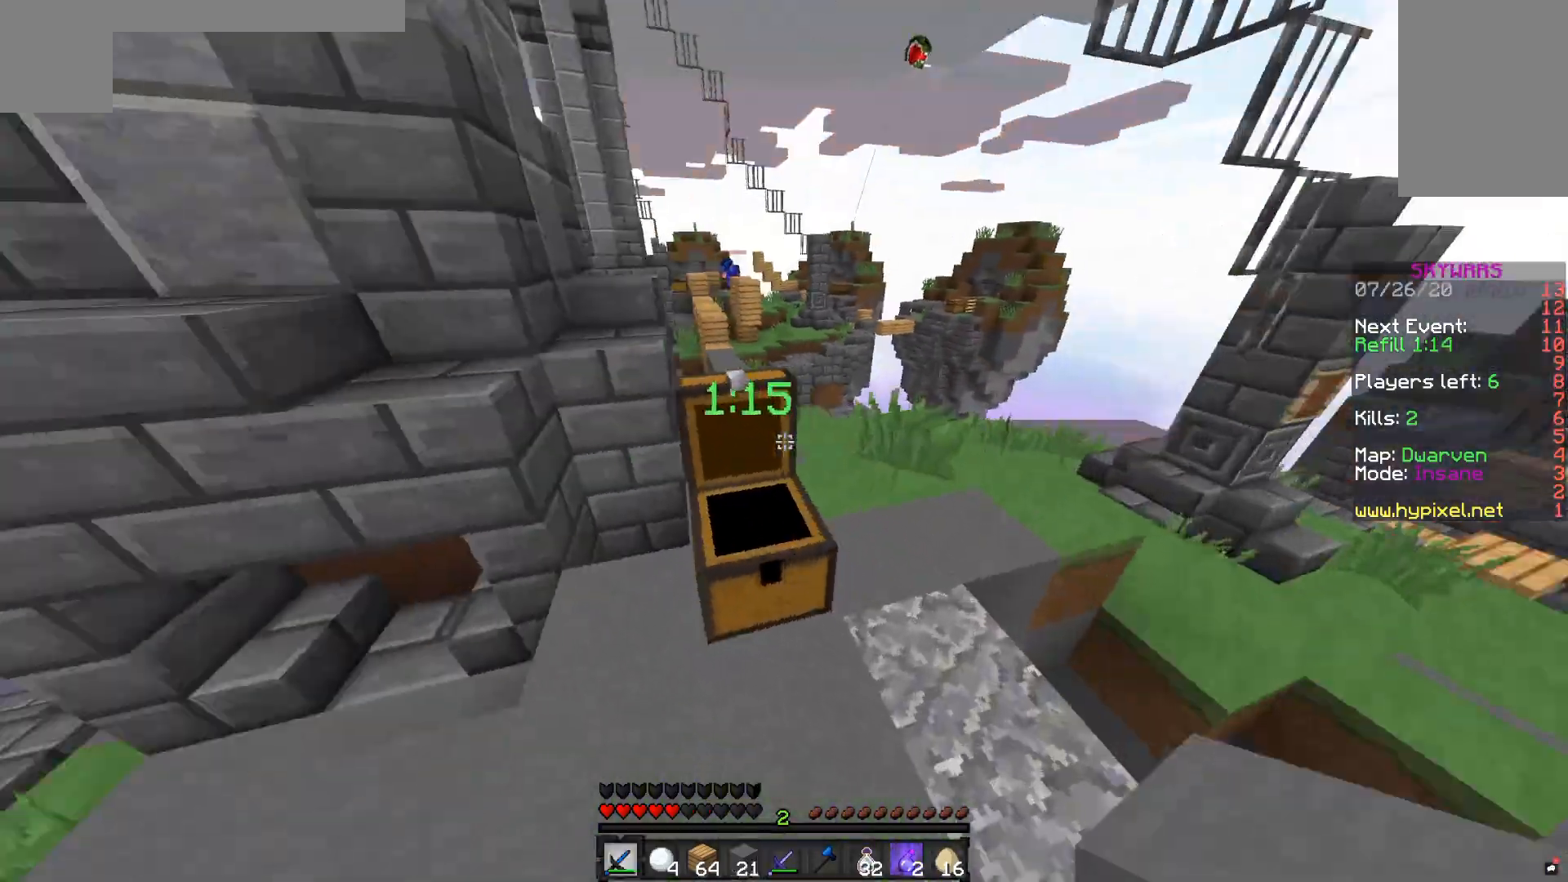
{"keys": [], "mouse": [], "events": [[83, "mouse_right", "down"], [117, "w", "up"], [200, "mouse_right", "up"]]}